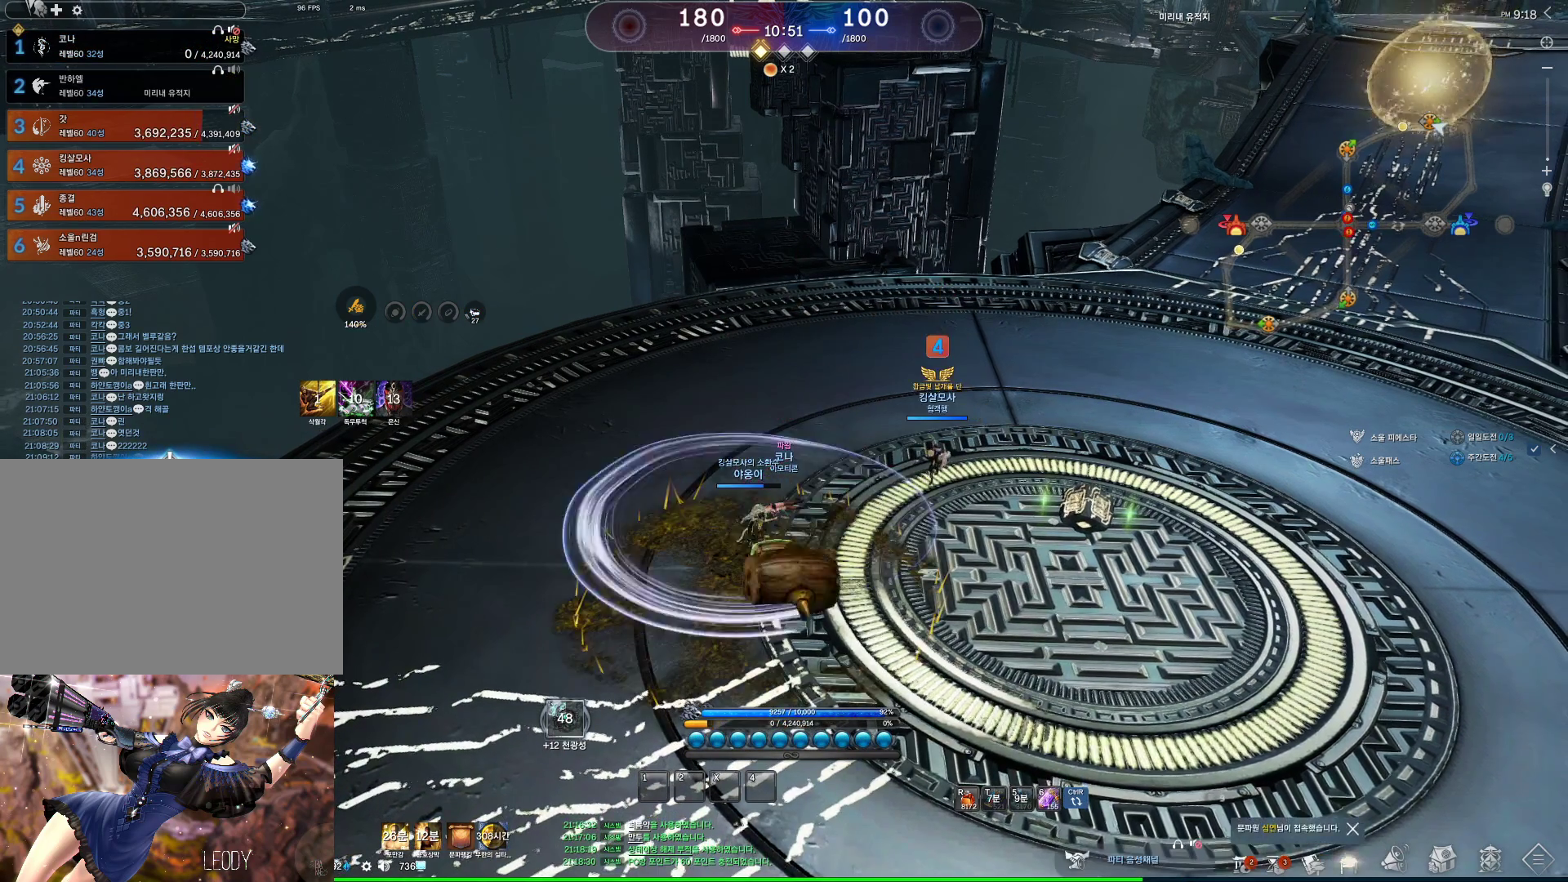
Gameplay with keyboard and mouse; each line is a JSON object with the keys and mouse buttons held at the frame after it. "events" lists presses ("down") and releases ("up") of "1", "2", "3", "4", "5", "a", "alt", "c", "ctrl", "d", "e", "f", "m", "q", "r", "s", "shift", "space", "t", "tab", "tilde", "v", "w", "x", "z", "mouse_left", "mouse_wheel", "mouse_right", "mouse_mb4" and "mouse_mb5" between this image and that frame as [ms after this image, input, new state], when the widget could be followed in between. "mouse_left", "mouse_wheel", "mouse_right", "mouse_mb4", "mouse_mb5" = the "left", "wheel", "right", "mb4", "mb5" buttons of the "mouse" list. No other keys are recorded. "wheel" means that the mouse wheel is clicked or scrolled. Not read: mouse_move.
{"keys": ["alt"], "mouse": [], "events": [[33, "mouse_mb4", "up"], [33, "mouse_wheel", "down"], [233, "mouse_wheel", "up"], [433, "alt", "down"]]}
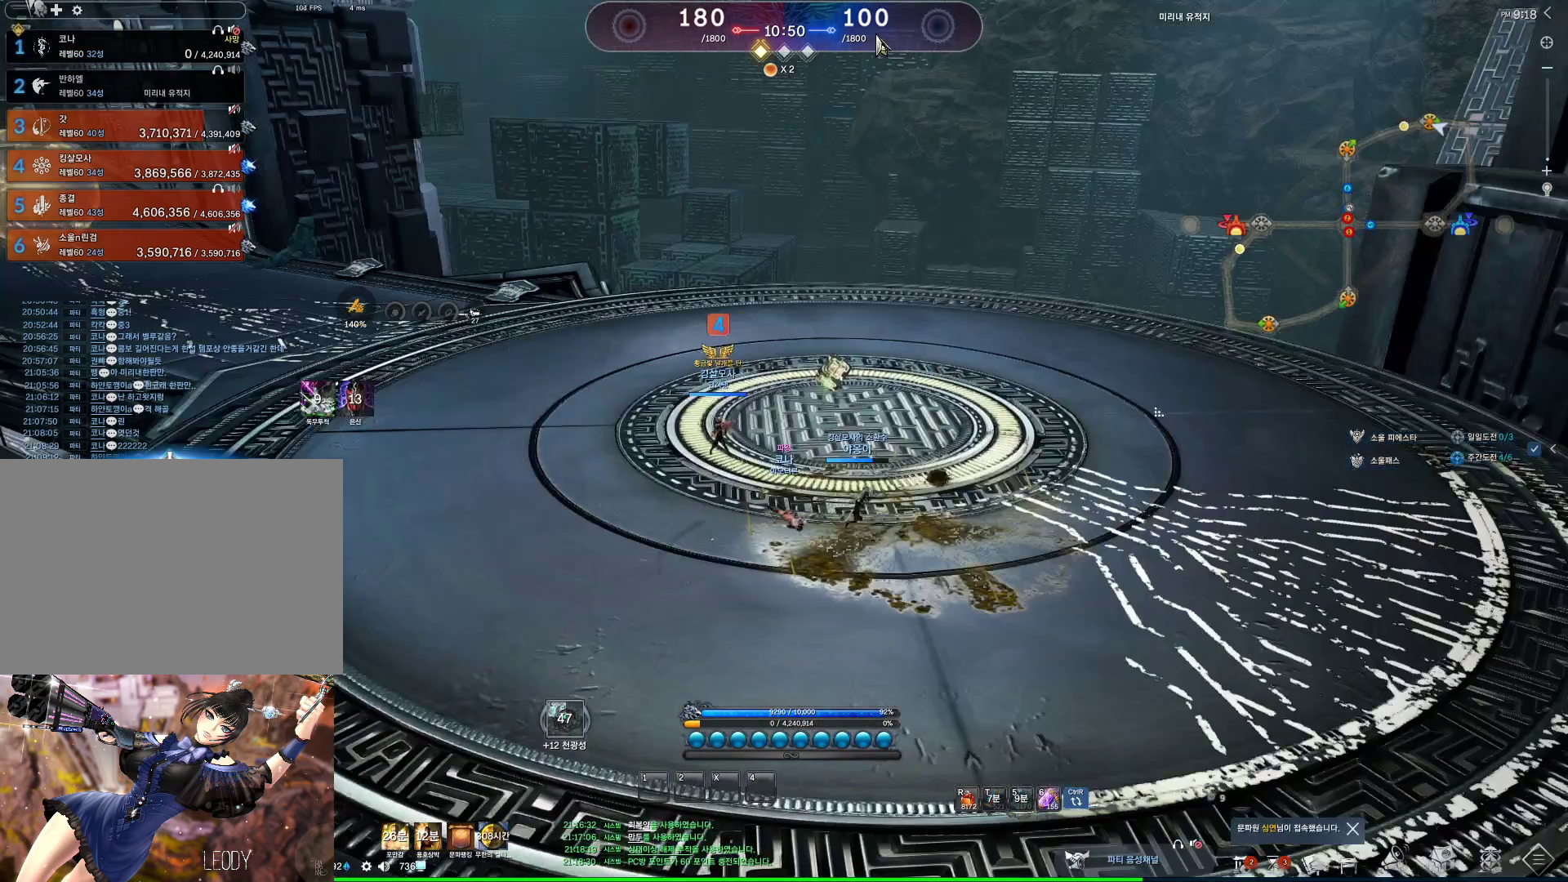
{"keys": ["alt"], "mouse": ["right"], "events": [[500, "mouse_right", "down"]]}
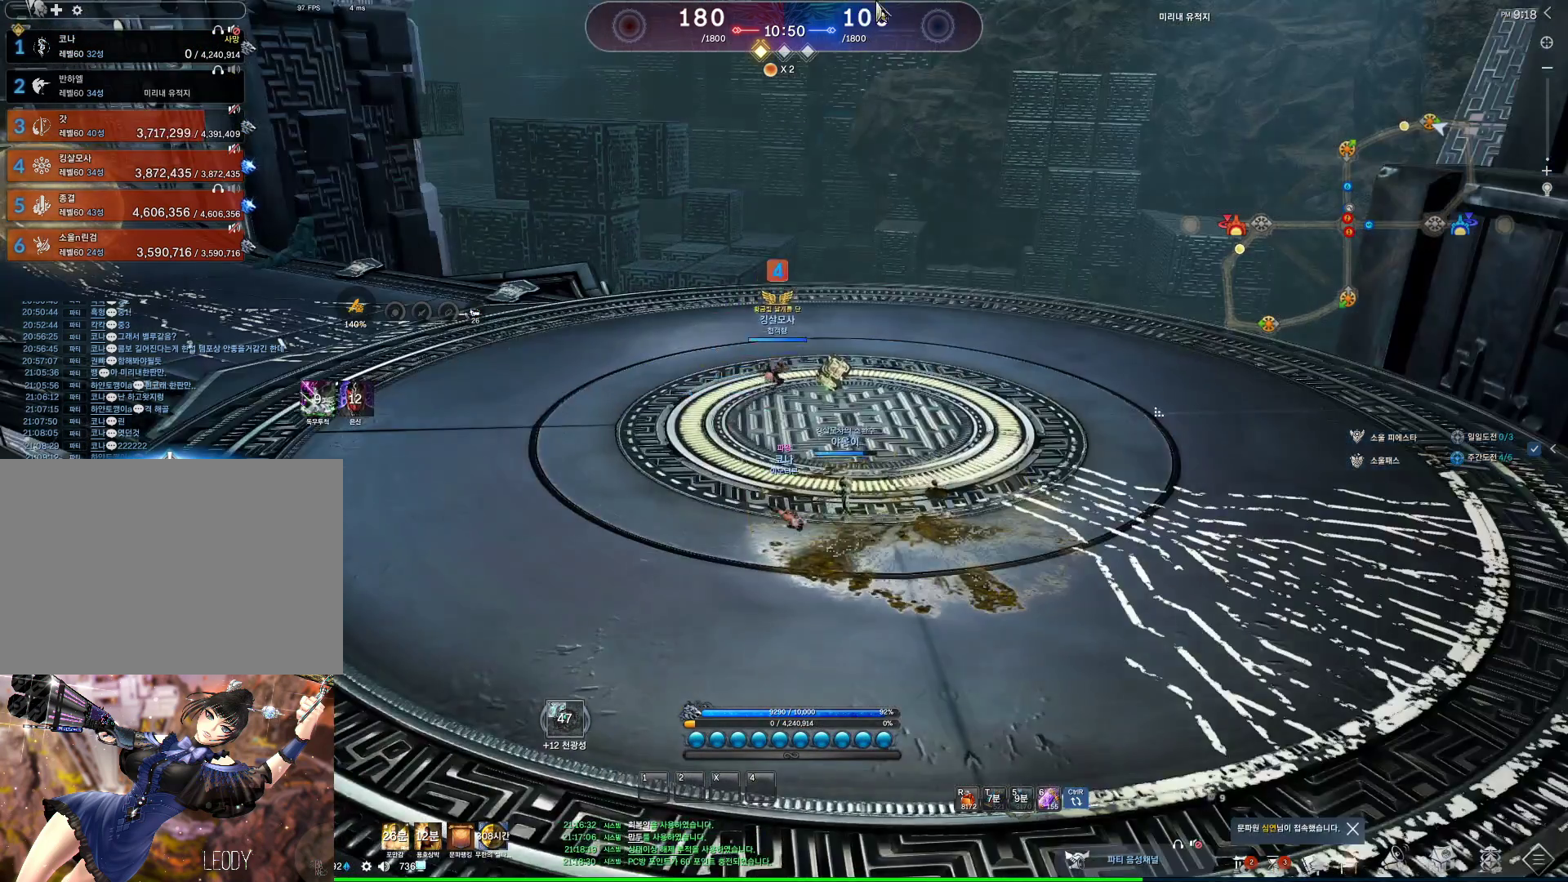
{"keys": ["alt"], "mouse": ["left", "right"], "events": [[33, "mouse_left", "down"], [133, "mouse_left", "up"], [133, "mouse_right", "up"], [200, "mouse_left", "down"], [200, "mouse_right", "down"], [333, "mouse_left", "up"], [333, "mouse_right", "up"], [367, "mouse_right", "down"], [400, "mouse_left", "down"]]}
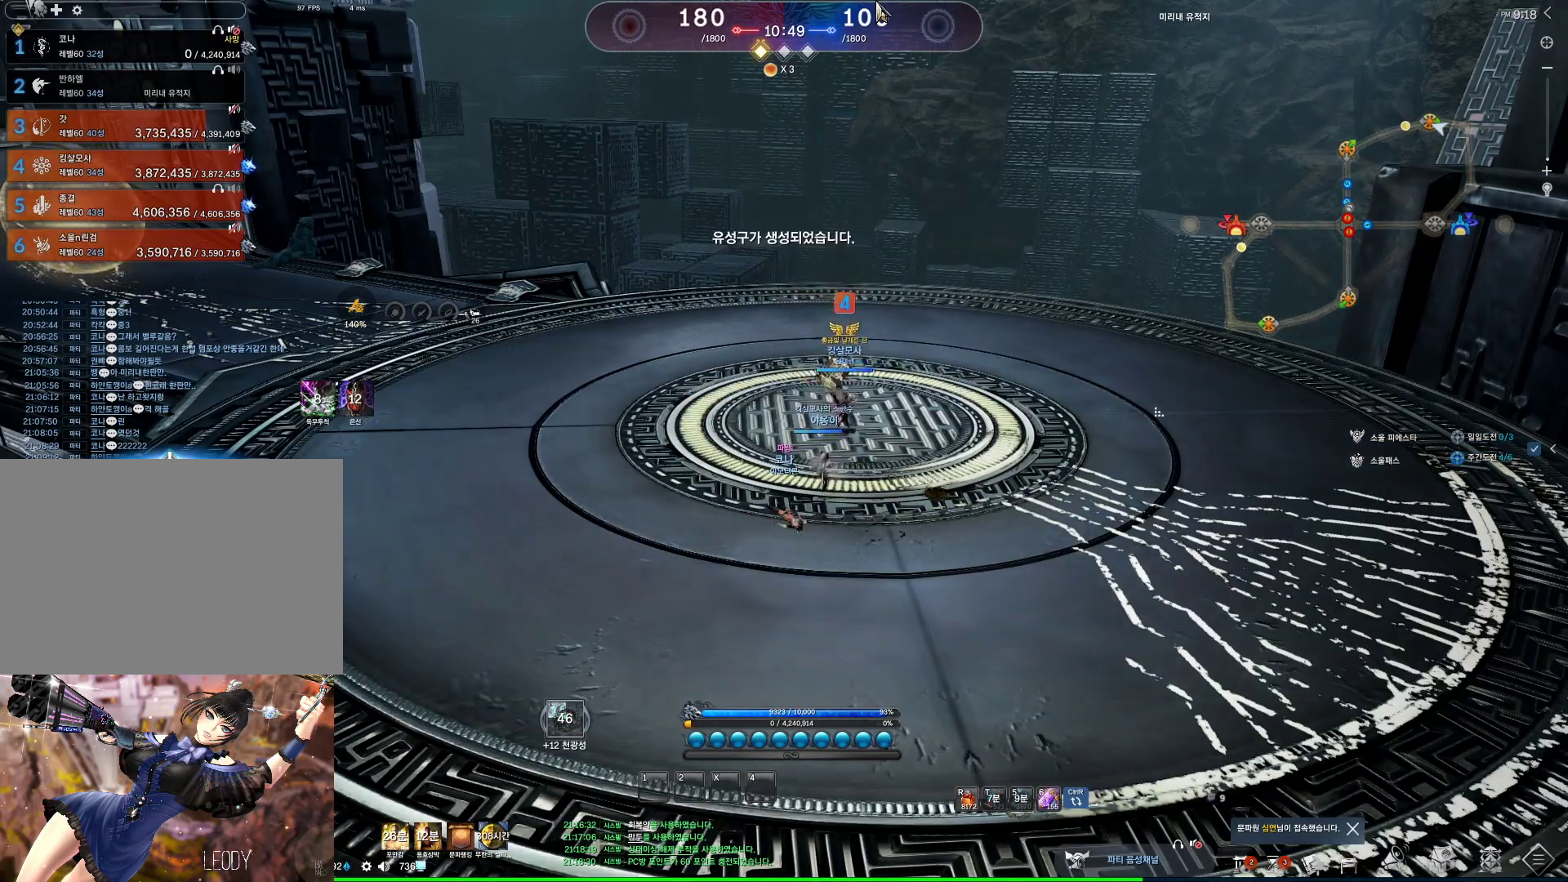
{"keys": ["alt"], "mouse": ["left", "right"], "events": [[67, "mouse_left", "up"], [67, "mouse_right", "up"], [233, "mouse_left", "down"], [233, "mouse_right", "down"], [333, "mouse_left", "up"], [333, "mouse_right", "up"], [433, "mouse_left", "down"], [433, "mouse_right", "down"]]}
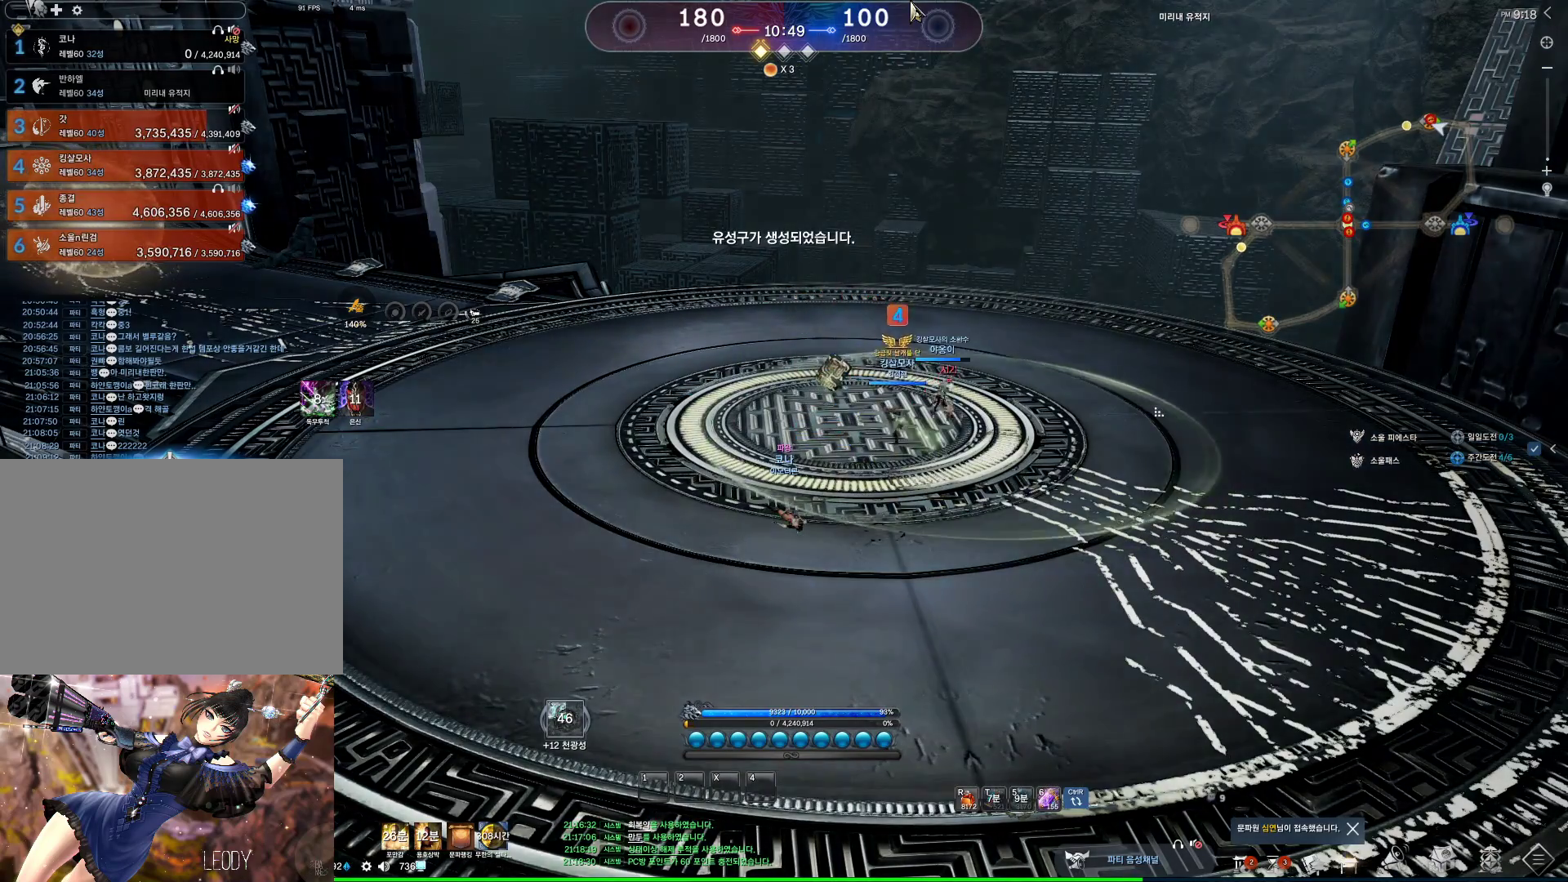
{"keys": ["alt"], "mouse": [], "events": [[33, "mouse_right", "up"], [67, "mouse_left", "up"], [300, "mouse_mb4", "down"], [367, "mouse_mb4", "up"], [433, "mouse_mb5", "down"], [500, "mouse_mb5", "up"]]}
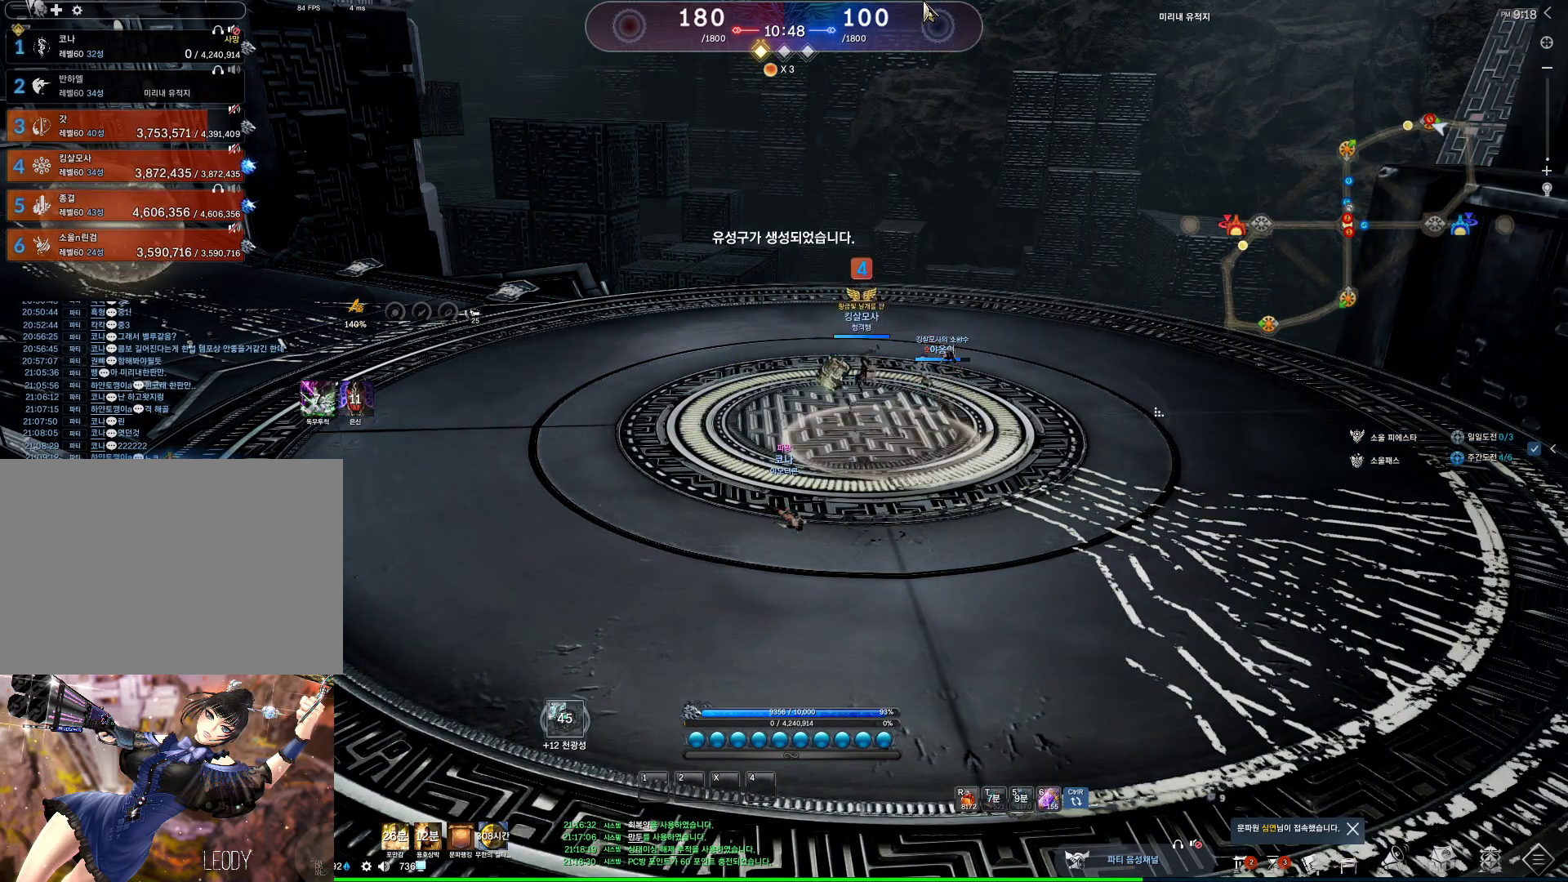
{"keys": ["alt"], "mouse": ["mb4"], "events": [[500, "mouse_mb4", "down"]]}
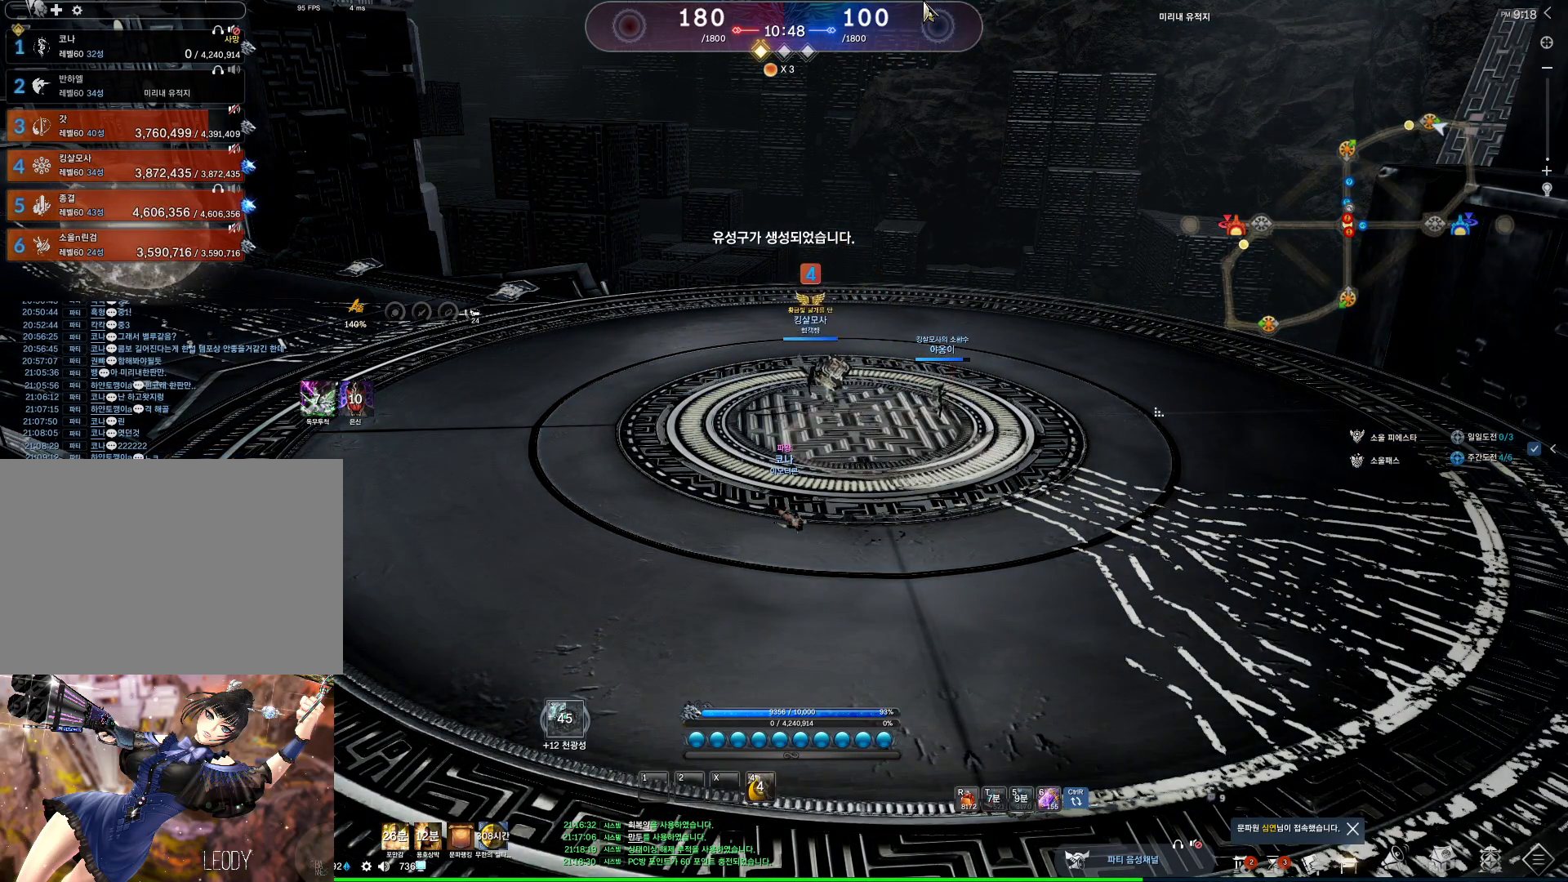
{"keys": [], "mouse": ["left", "right"], "events": [[100, "mouse_mb4", "up"], [300, "mouse_right", "down"], [333, "mouse_left", "down"], [433, "mouse_left", "up"], [433, "mouse_right", "up"], [467, "alt", "up"], [467, "mouse_left", "down"], [467, "mouse_right", "down"]]}
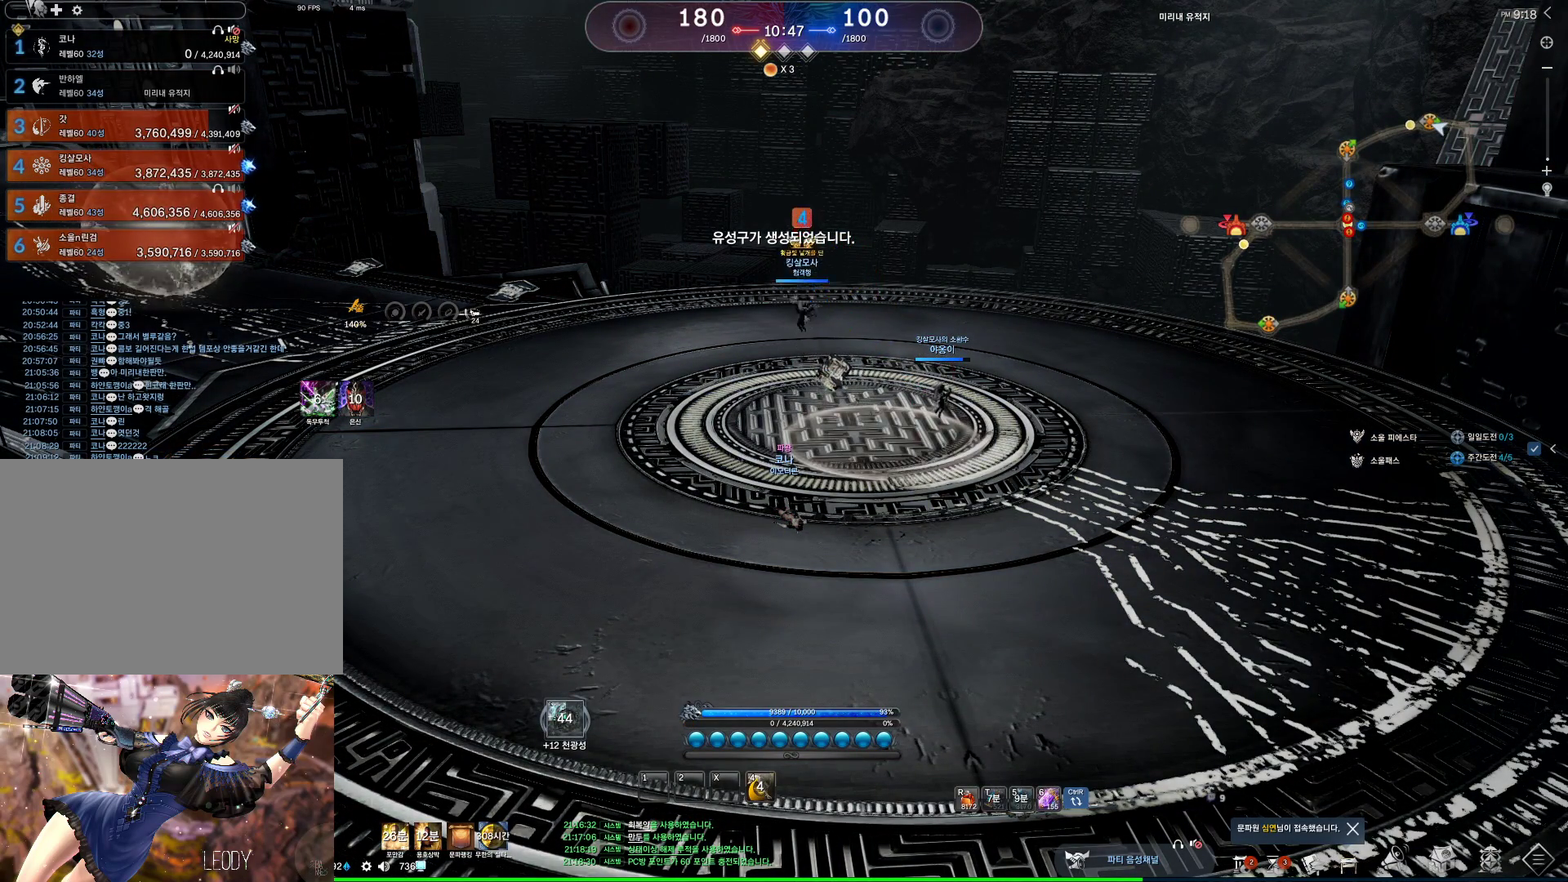
{"keys": [], "mouse": [], "events": [[133, "mouse_left", "up"], [133, "mouse_right", "up"], [133, "mouse_wheel", "down"], [300, "mouse_wheel", "up"], [367, "mouse_mb4", "down"], [500, "mouse_mb4", "up"]]}
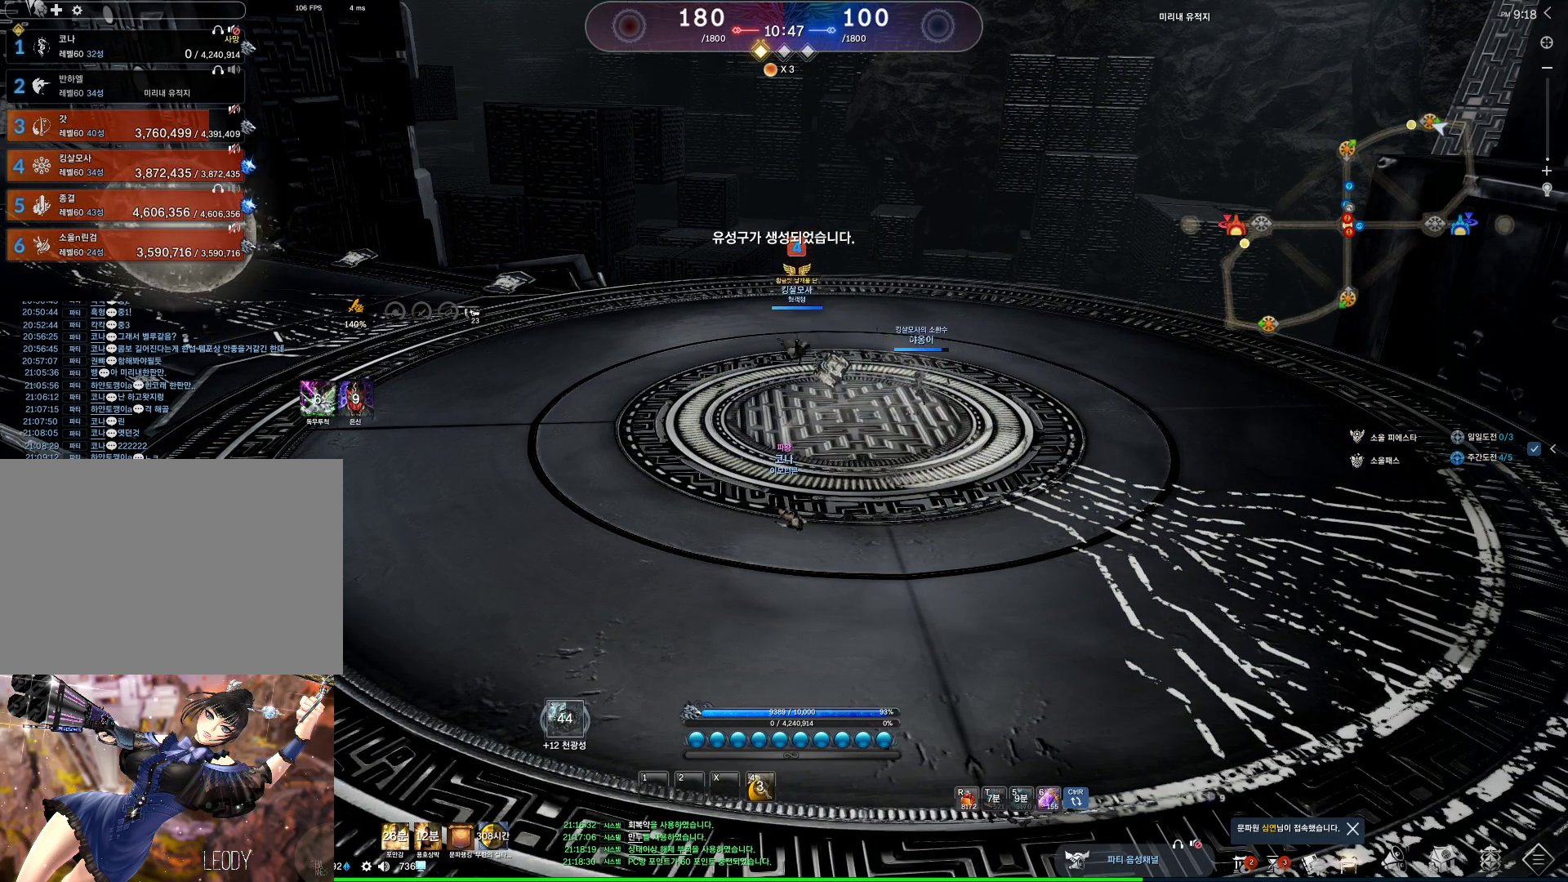
{"keys": ["4"], "mouse": [], "events": [[33, "mouse_mb4", "down"], [100, "mouse_mb4", "up"], [133, "mouse_mb4", "down"], [200, "4", "down"], [200, "mouse_mb4", "up"], [233, "4", "up"], [333, "4", "down"], [367, "4", "up"], [467, "4", "down"]]}
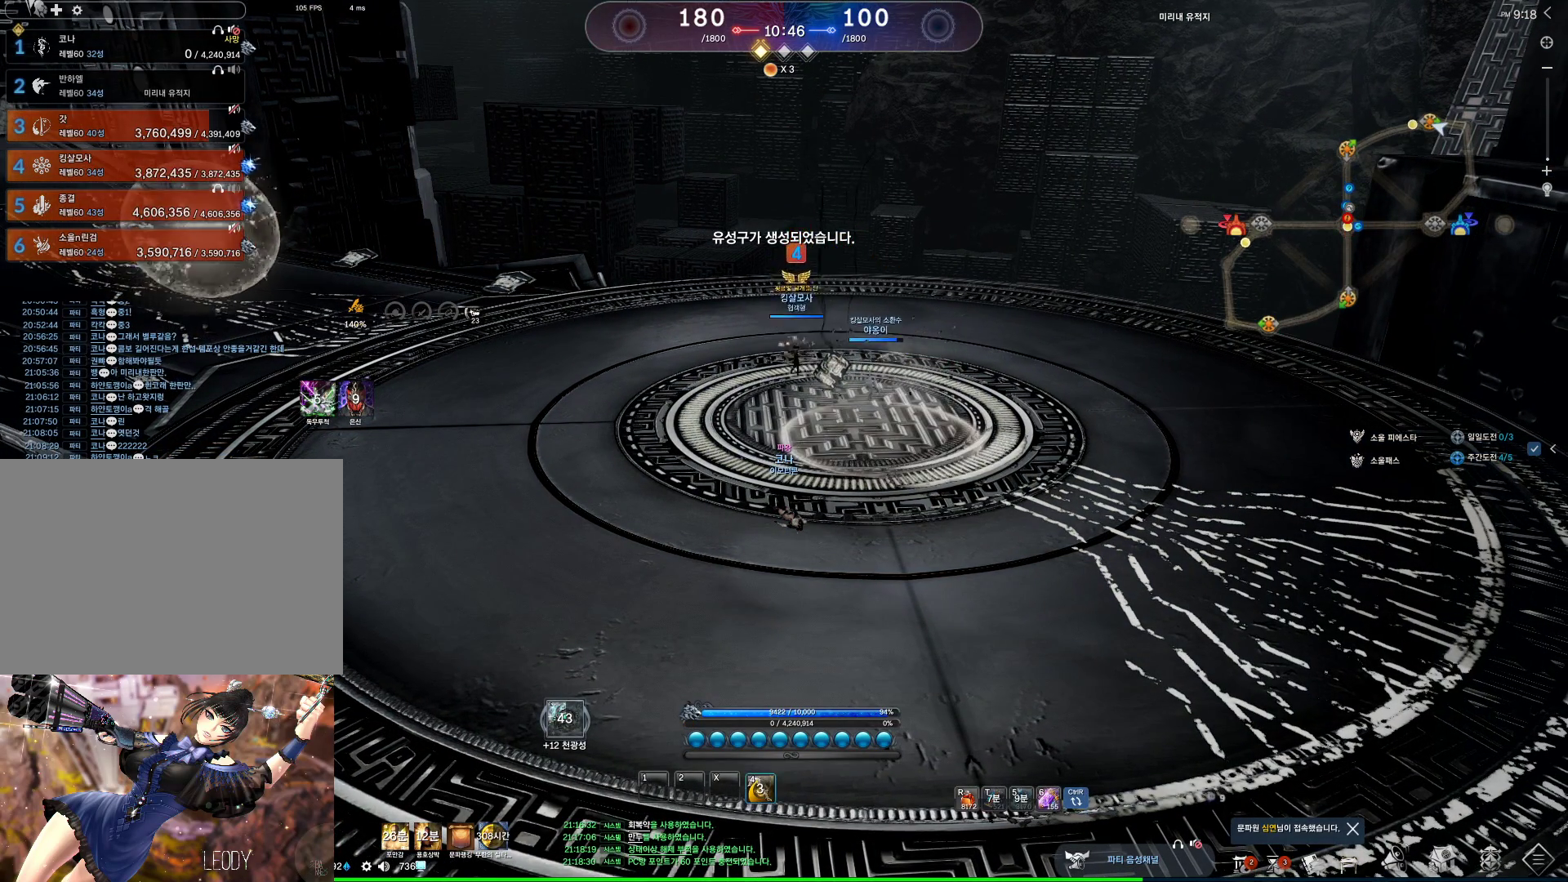
{"keys": [], "mouse": [], "events": [[67, "4", "up"], [100, "4", "down"], [200, "4", "up"], [233, "4", "down"], [333, "4", "up"], [433, "4", "down"], [500, "4", "up"]]}
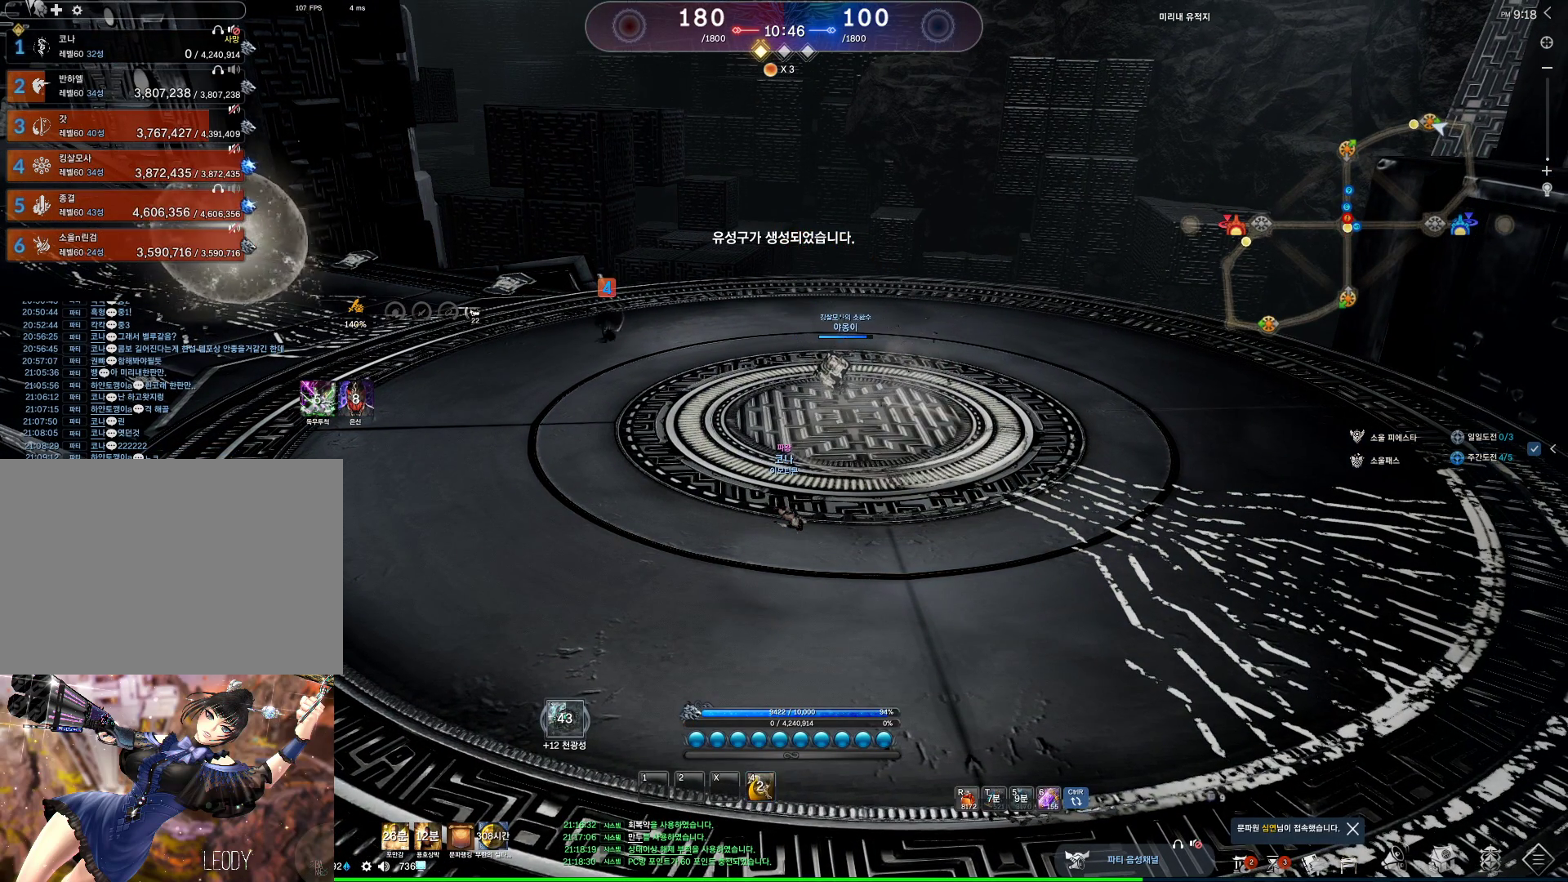
{"keys": [], "mouse": [], "events": [[67, "4", "down"], [167, "4", "up"], [267, "4", "down"], [367, "4", "up"], [400, "4", "down"], [500, "4", "up"]]}
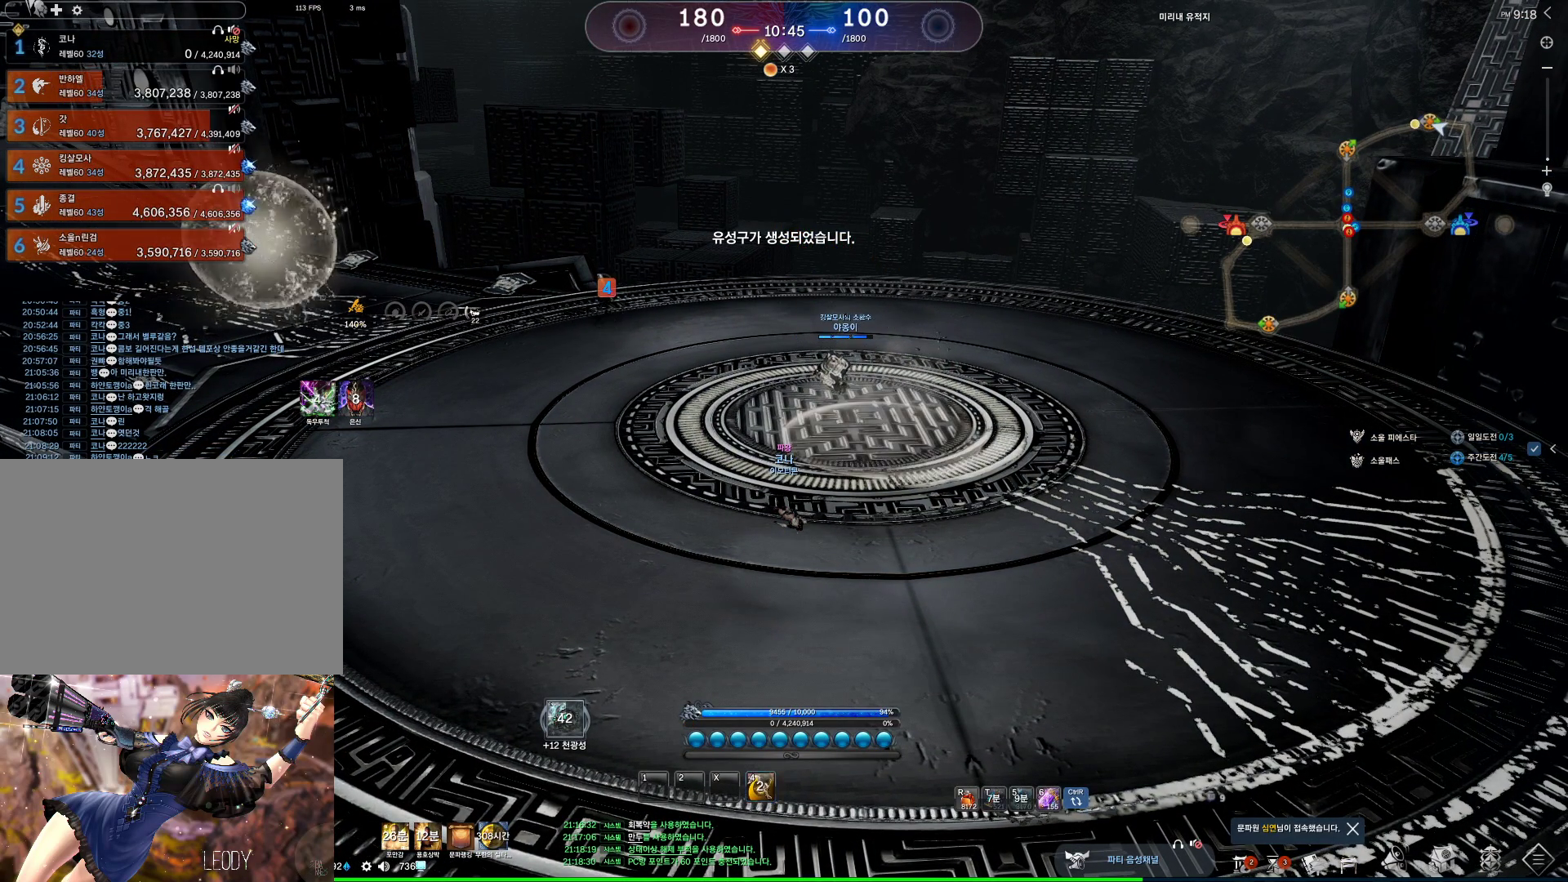
{"keys": [], "mouse": [], "events": [[67, "4", "down"], [133, "4", "up"], [233, "4", "down"], [300, "4", "up"], [367, "4", "down"], [467, "4", "up"]]}
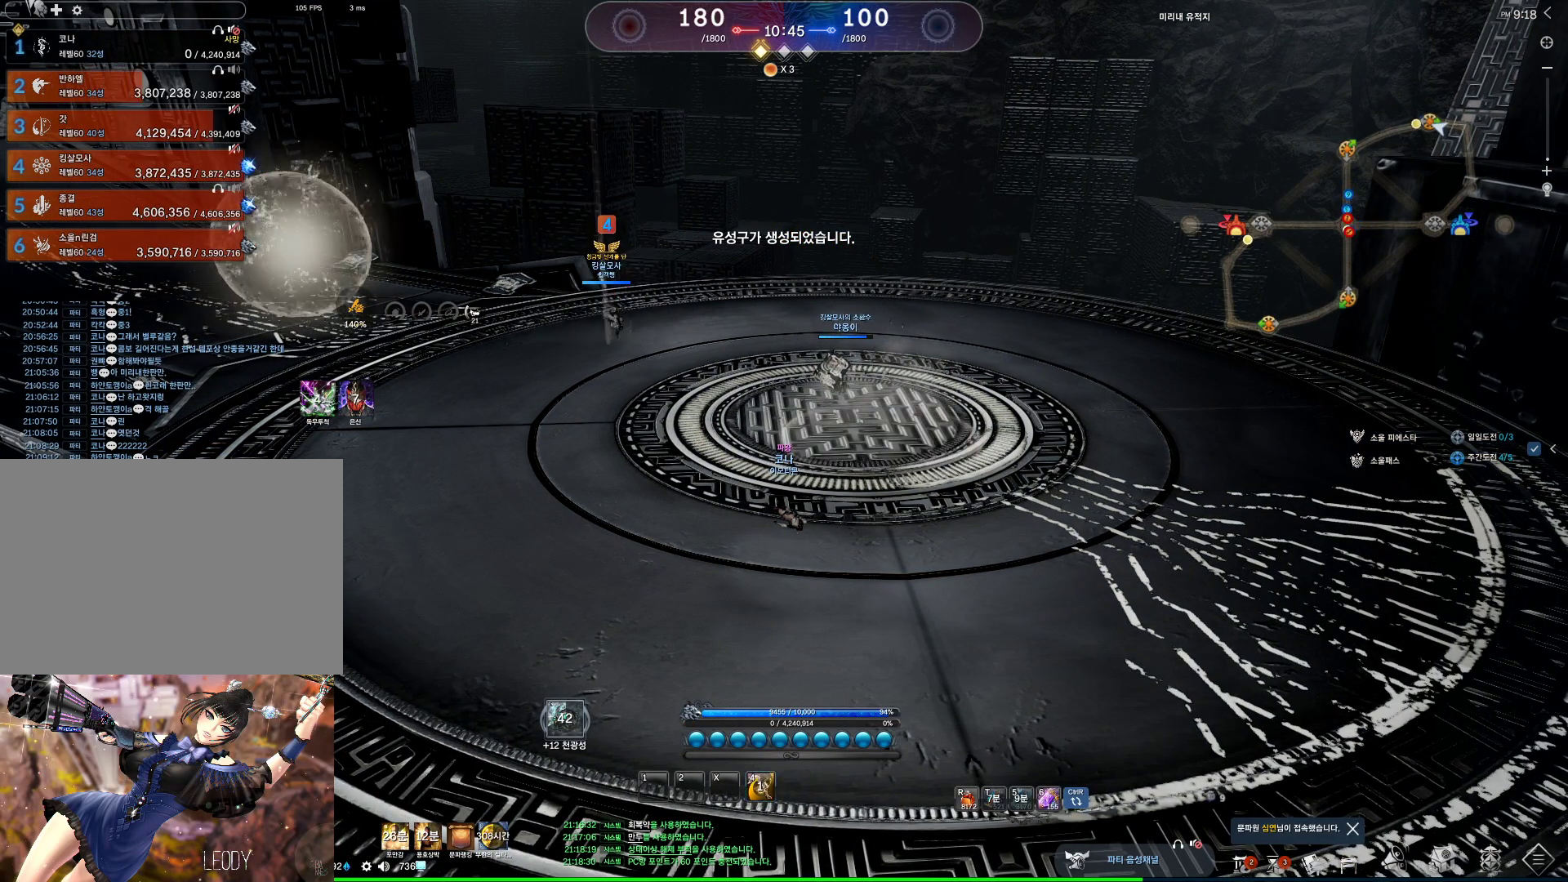
{"keys": [], "mouse": [], "events": [[67, "4", "down"], [100, "4", "up"], [200, "4", "down"], [300, "4", "up"], [367, "4", "down"], [433, "4", "up"]]}
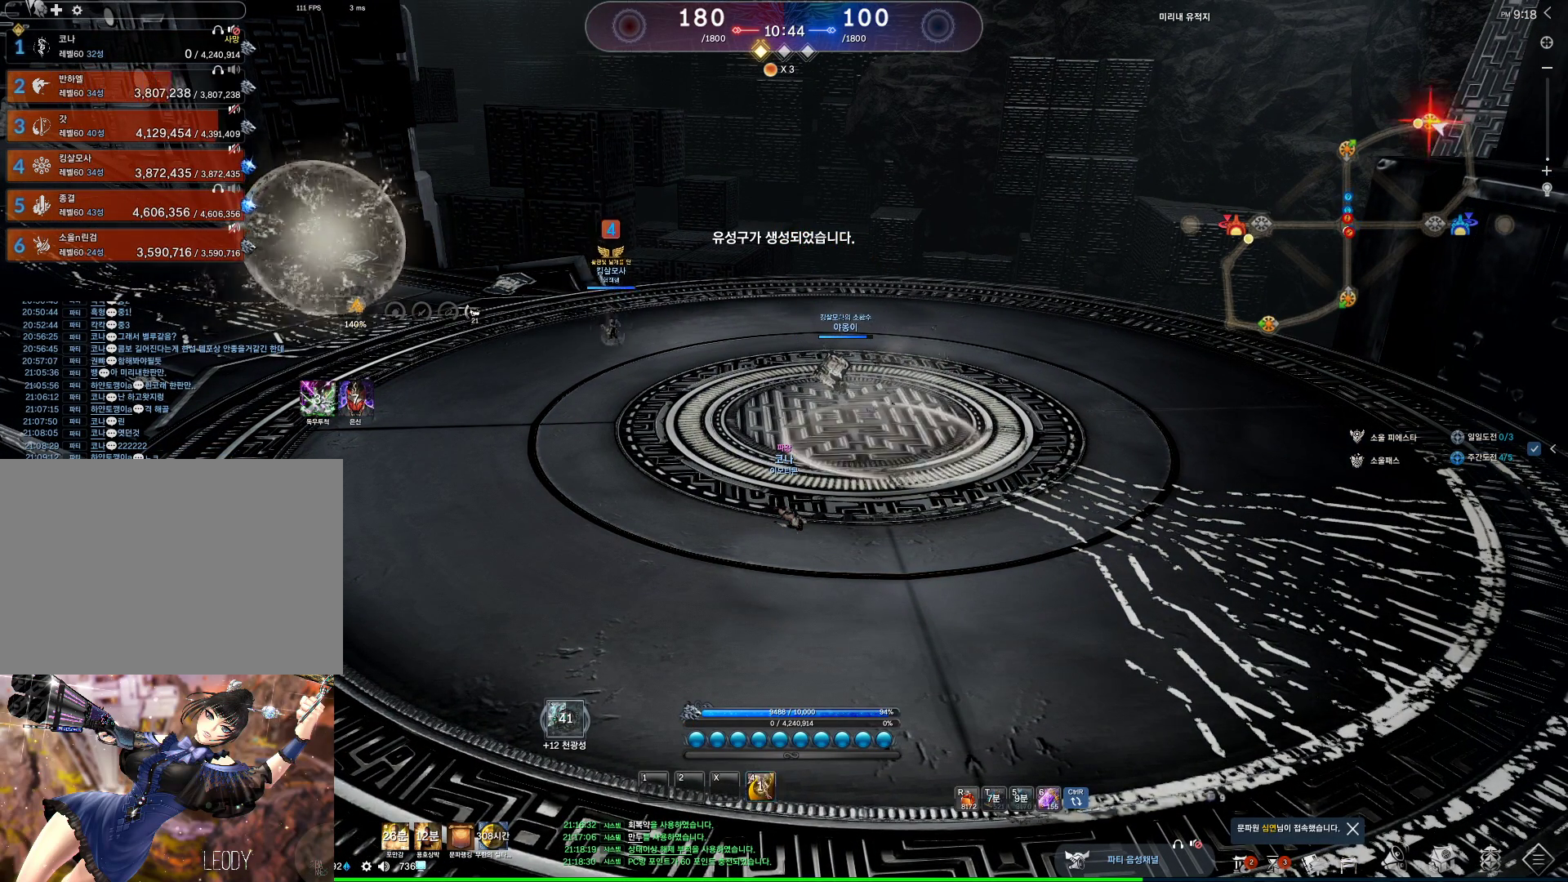
{"keys": [], "mouse": [], "events": [[33, "4", "down"], [133, "4", "up"], [233, "4", "down"], [267, "4", "up"]]}
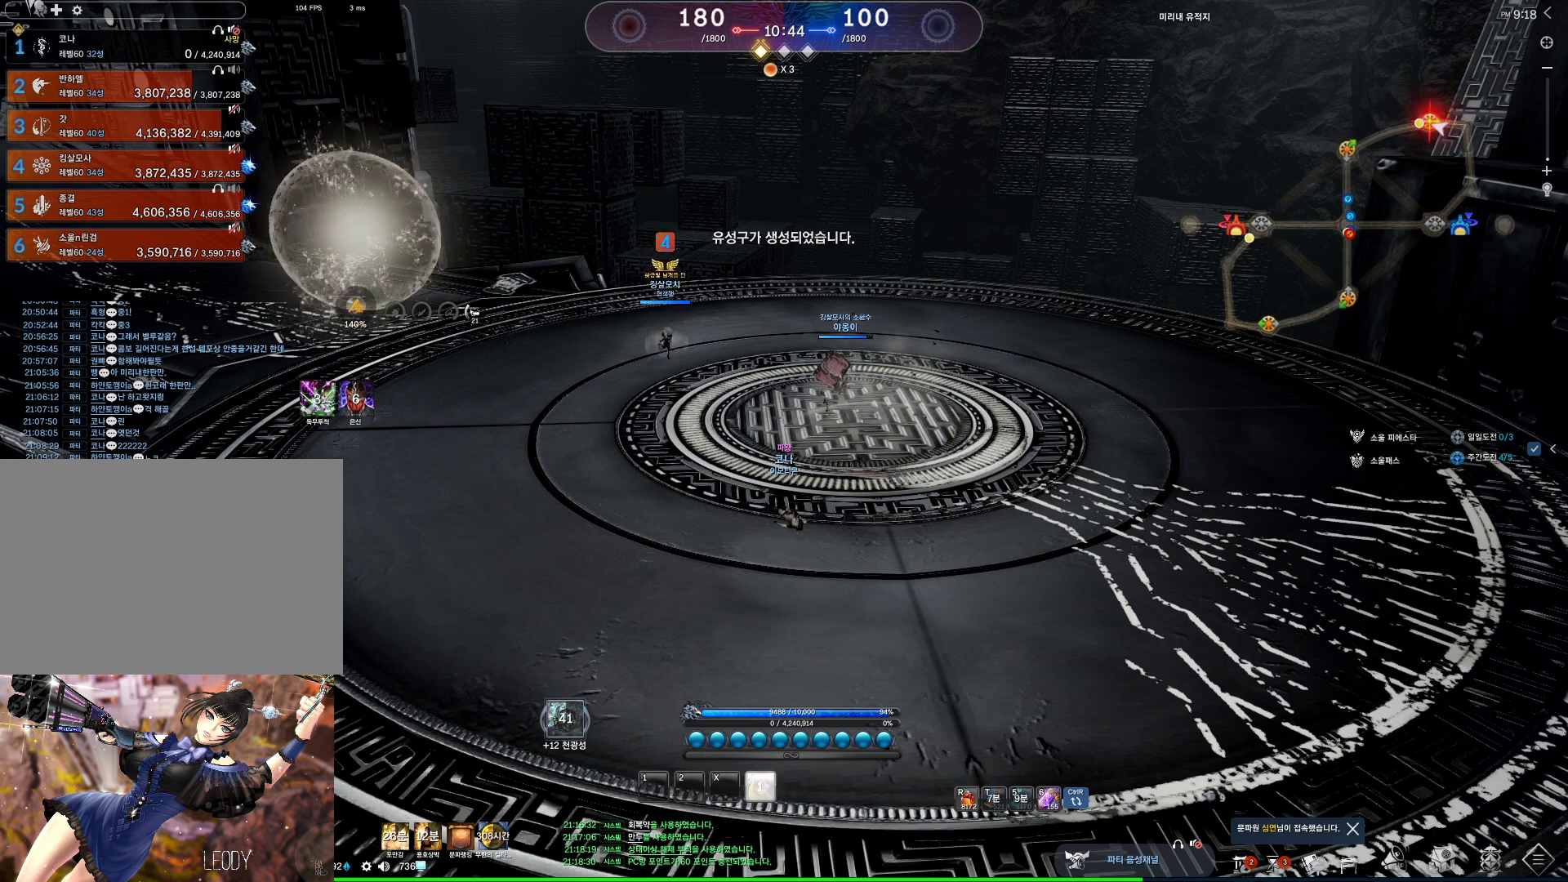
{"keys": [], "mouse": [], "events": [[233, "4", "down"], [267, "4", "up"], [333, "4", "down"], [467, "4", "up"]]}
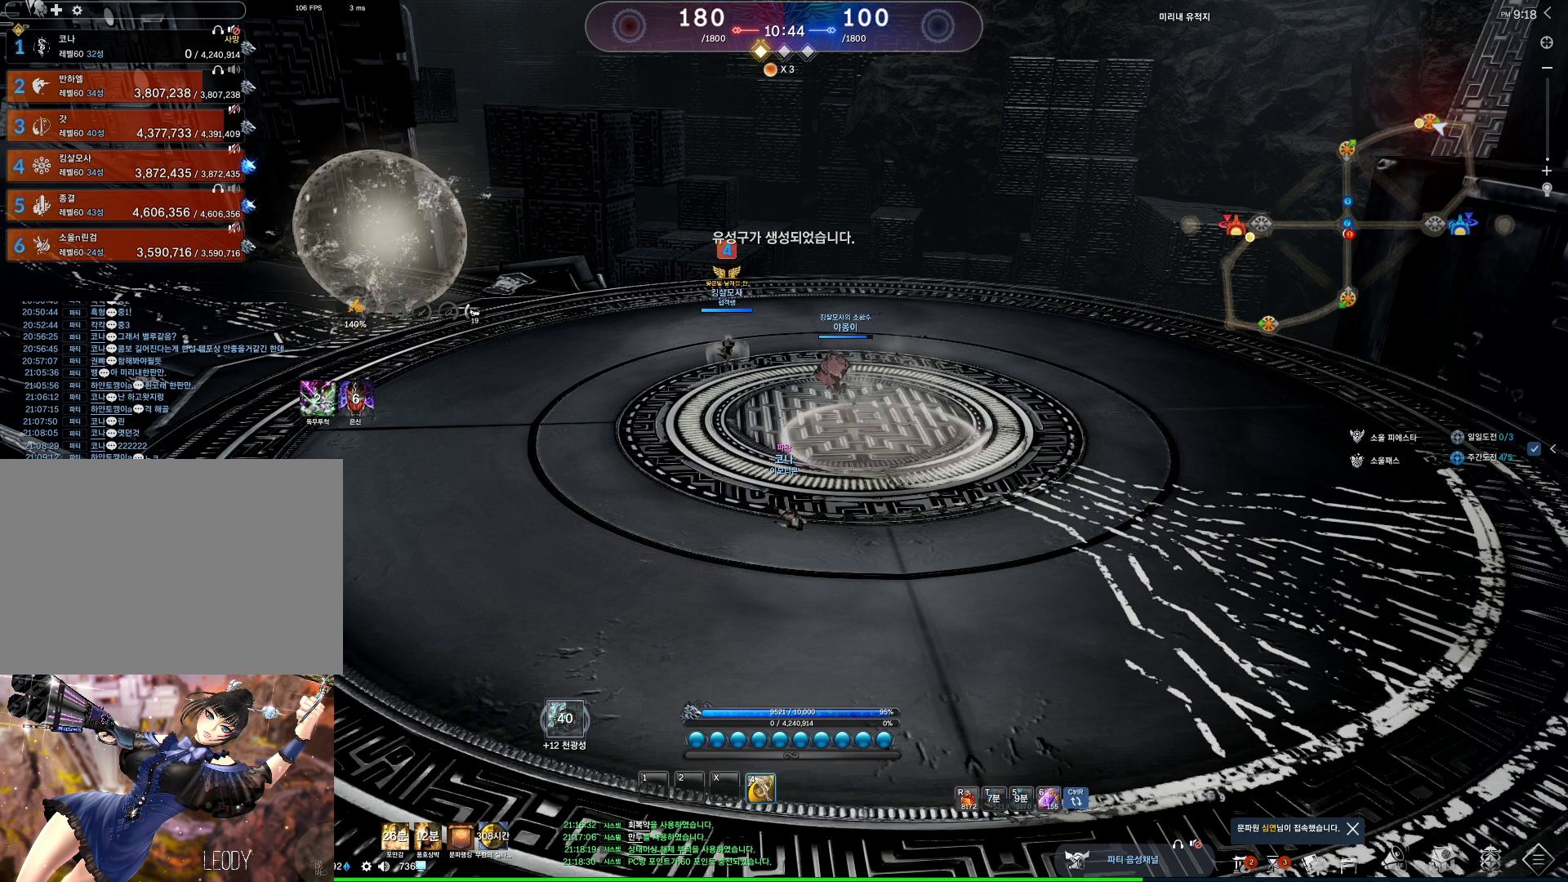
{"keys": ["alt"], "mouse": [], "events": [[200, "alt", "down"], [200, "mouse_mb4", "down"], [300, "mouse_mb4", "up"], [433, "mouse_mb4", "down"], [467, "mouse_mb4", "up"]]}
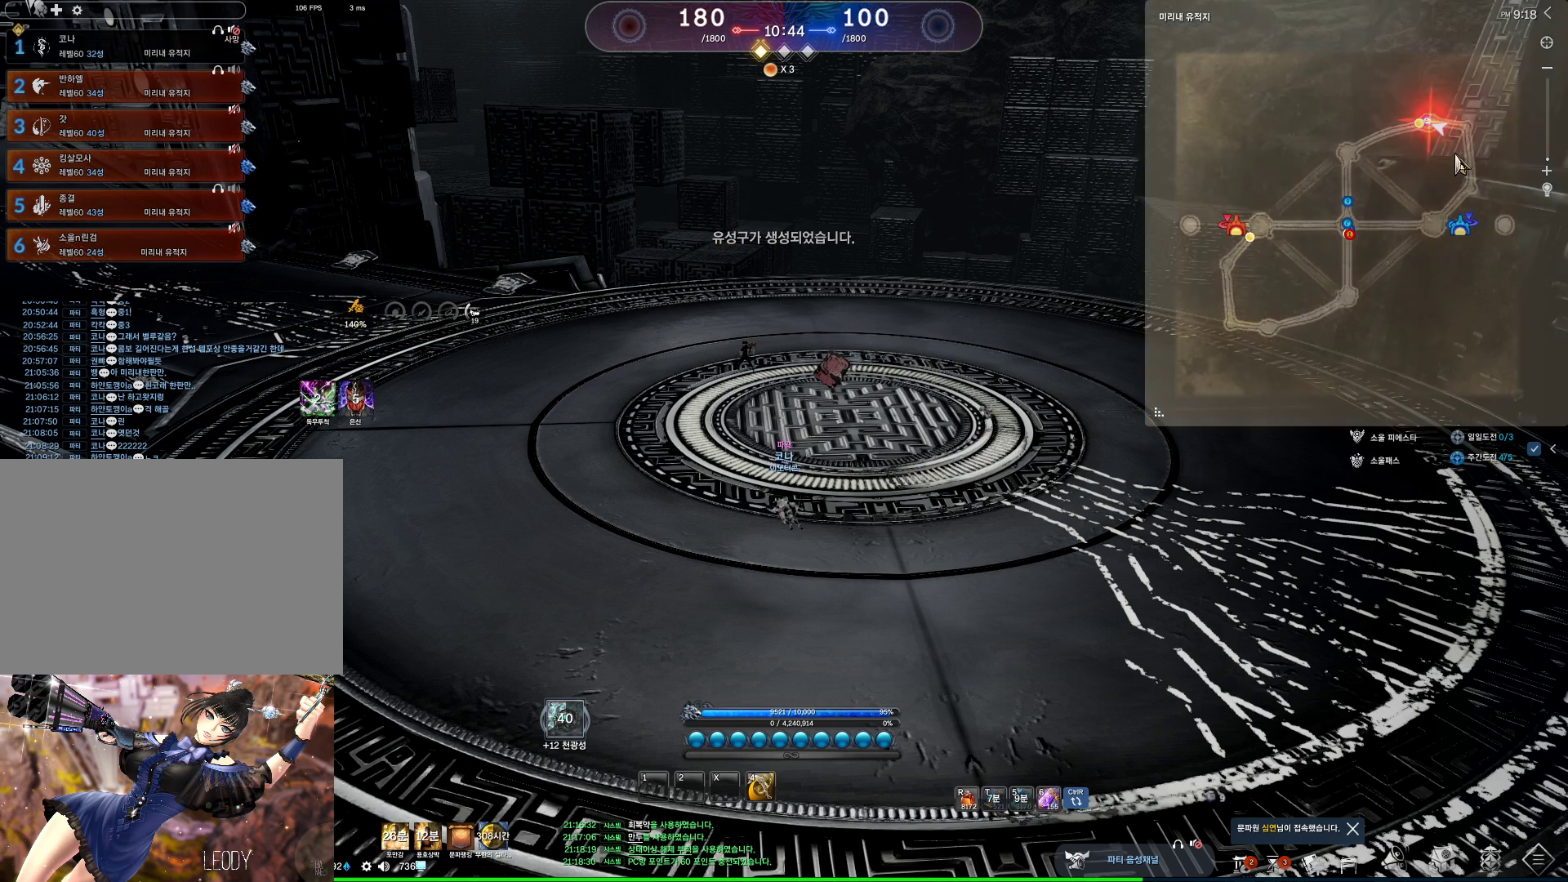
{"keys": ["alt"], "mouse": [], "events": []}
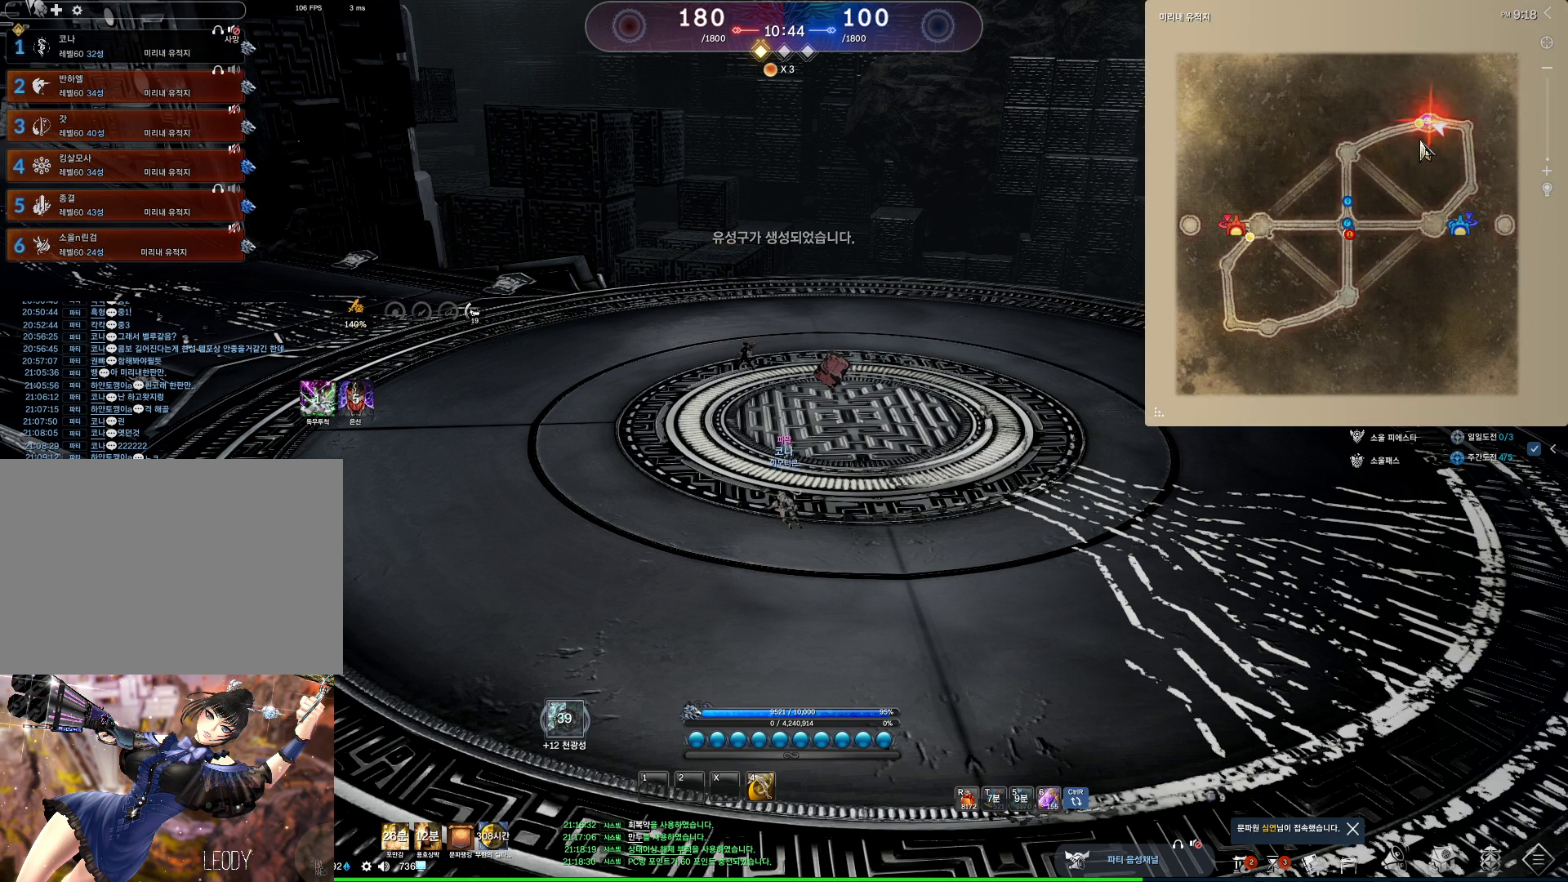
{"keys": ["alt"], "mouse": [], "events": []}
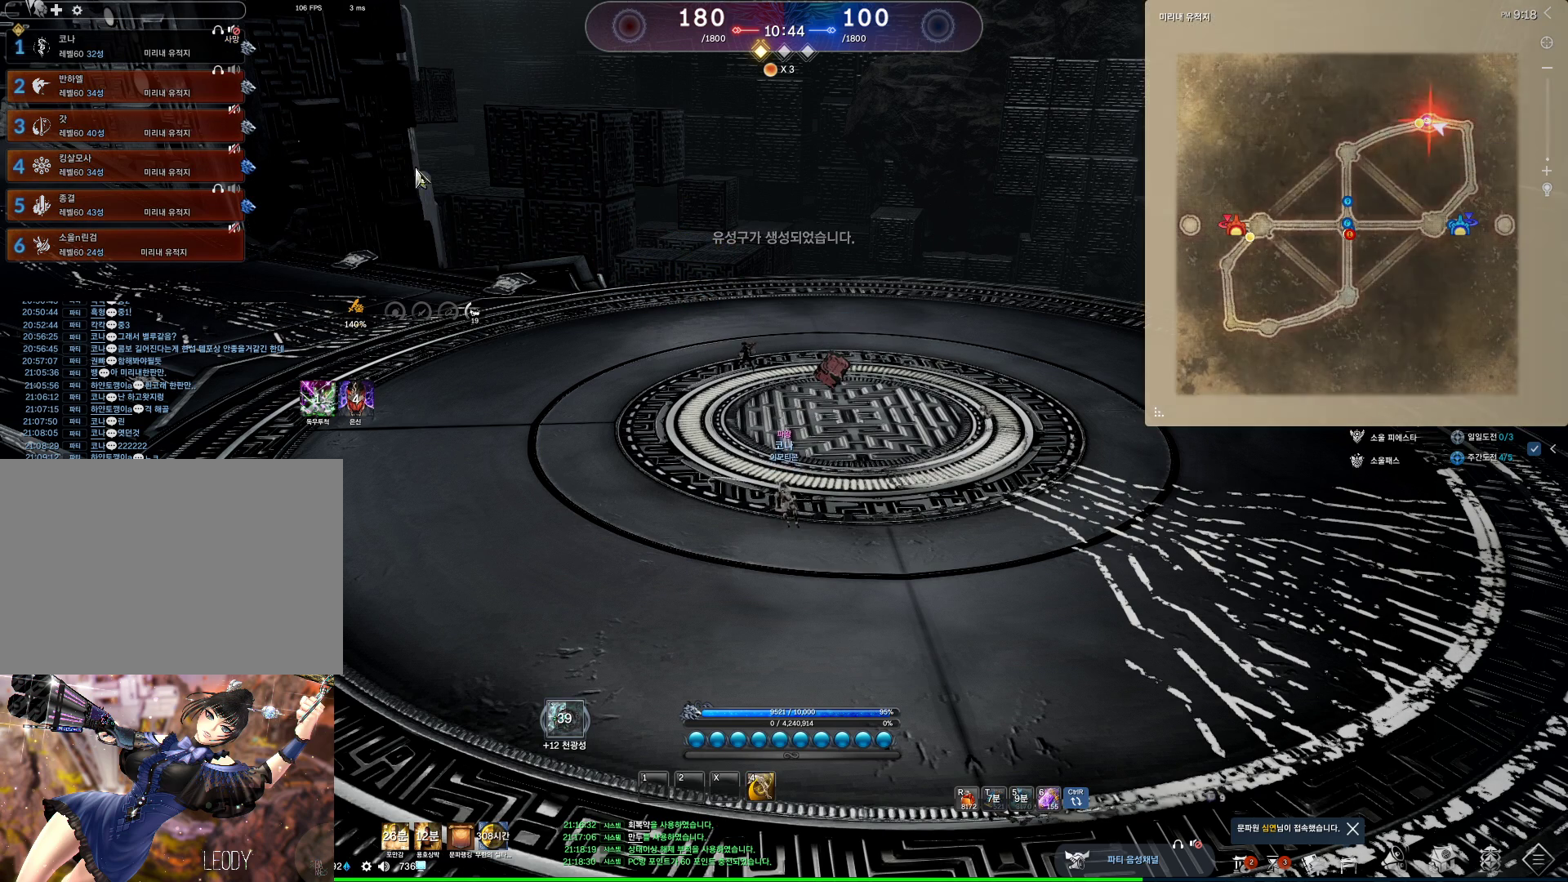
{"keys": ["alt"], "mouse": [], "events": []}
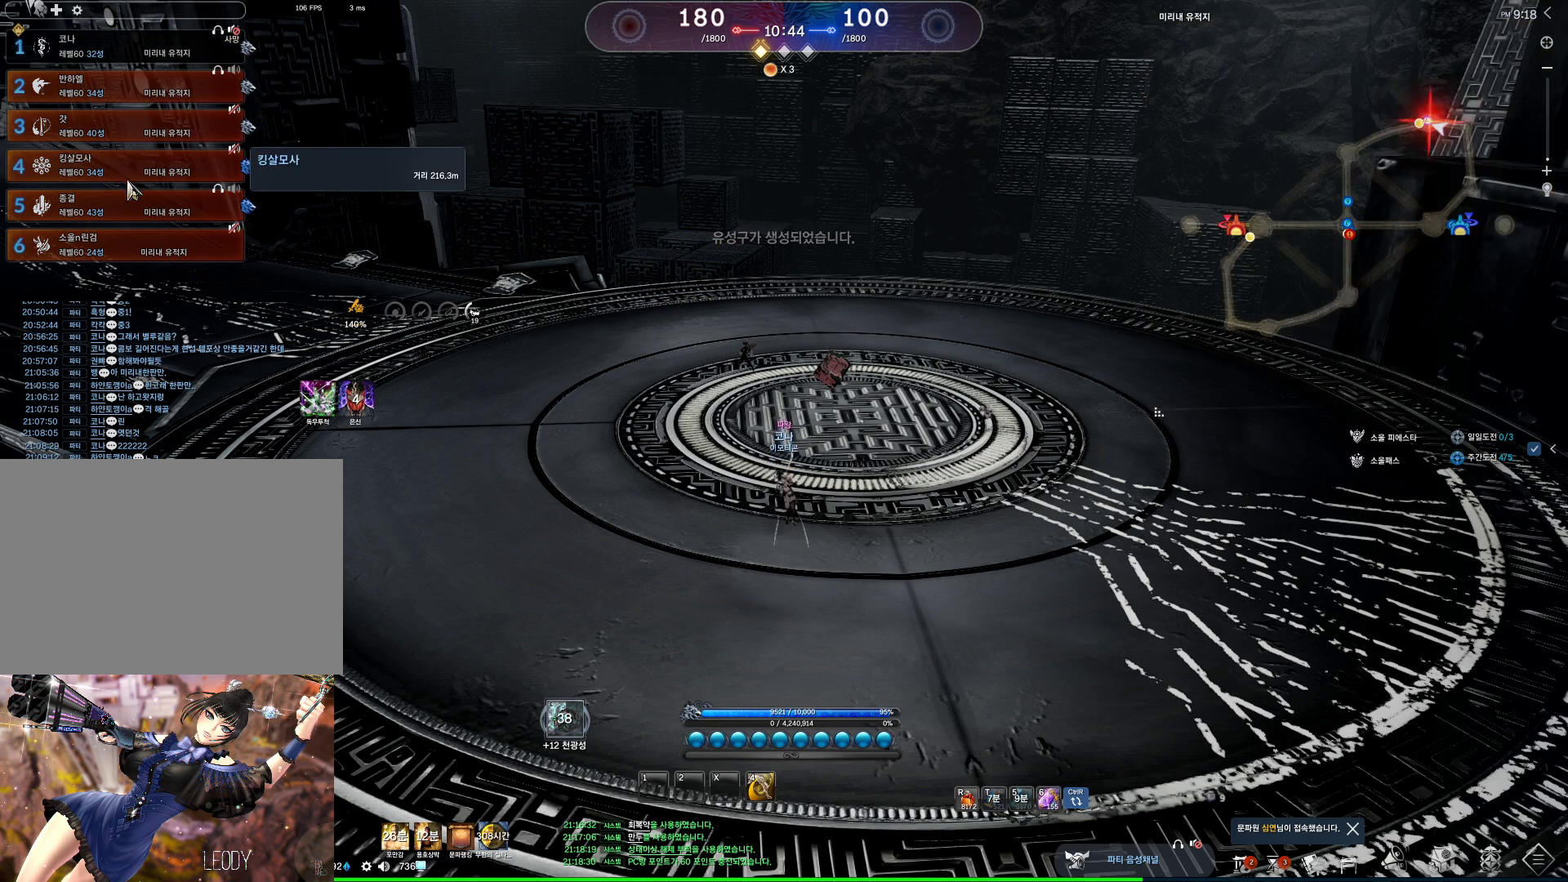
{"keys": ["alt"], "mouse": ["right"], "events": [[433, "mouse_right", "down"]]}
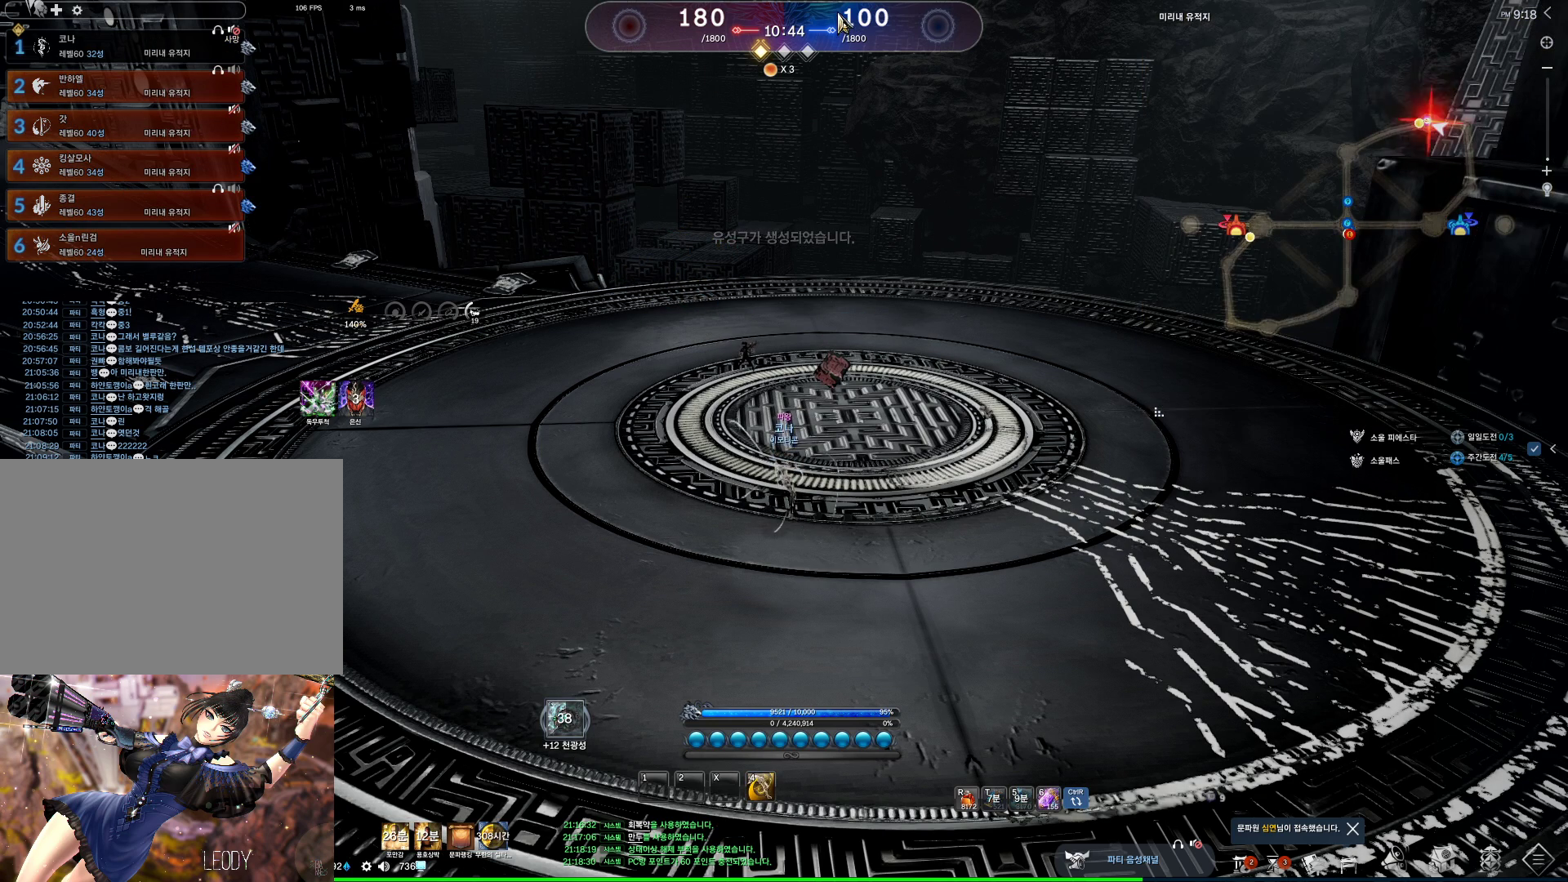
{"keys": ["alt"], "mouse": ["left", "right"], "events": [[100, "mouse_right", "up"], [167, "mouse_left", "down"], [167, "mouse_right", "down"], [267, "mouse_left", "up"], [267, "mouse_right", "up"], [400, "mouse_left", "down"], [400, "mouse_right", "down"]]}
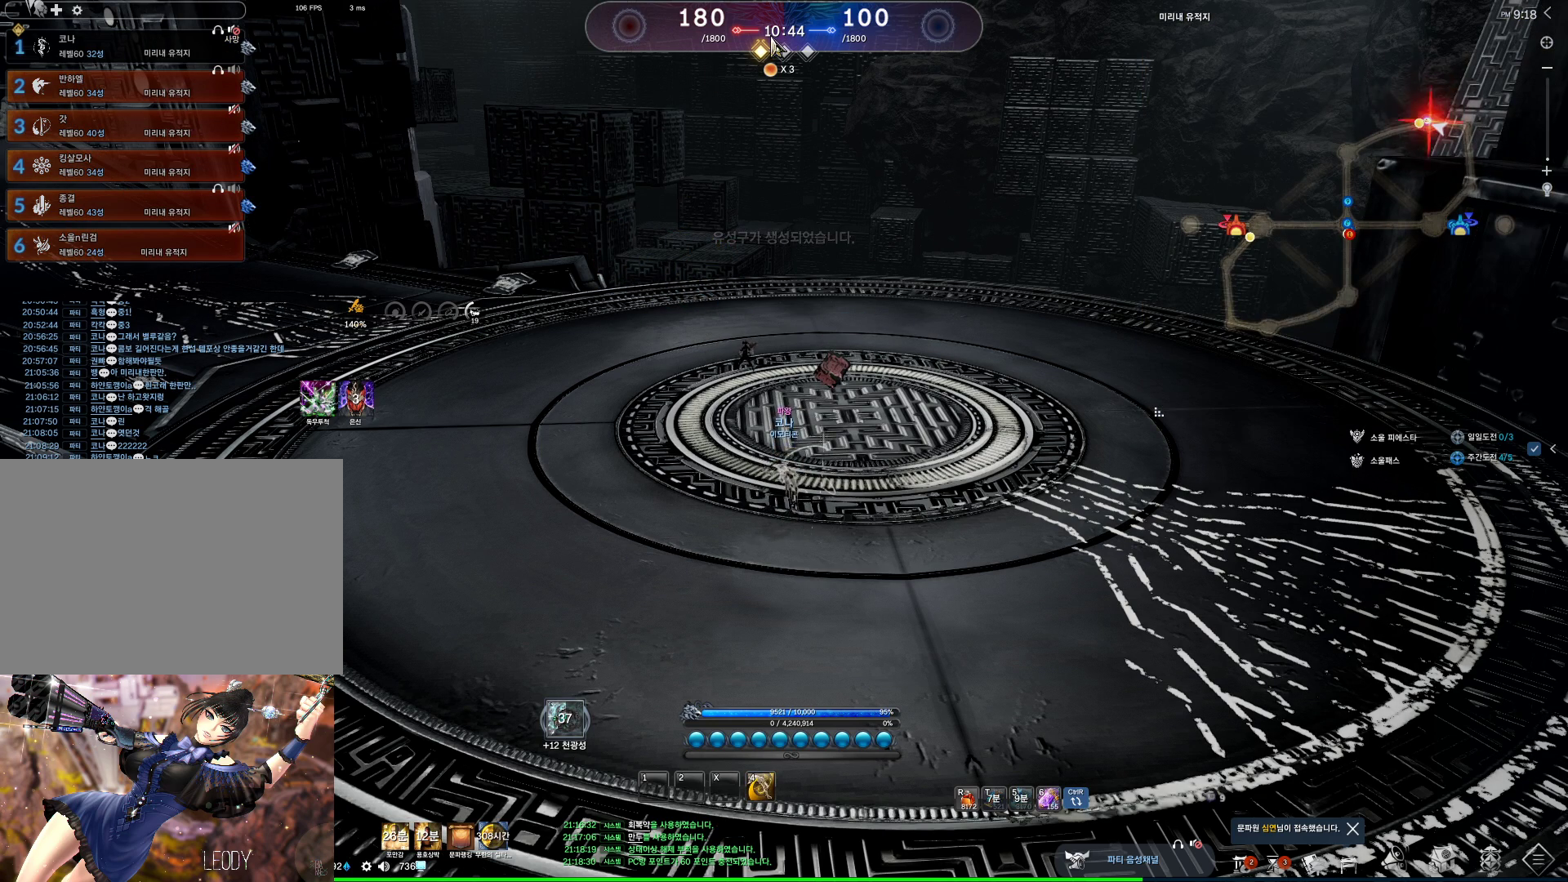
{"keys": ["a", "w"], "mouse": [], "events": [[67, "mouse_left", "up"], [67, "mouse_right", "up"], [100, "alt", "up"], [167, "mouse_wheel", "down"], [300, "a", "down"], [300, "mouse_wheel", "up"], [300, "w", "down"]]}
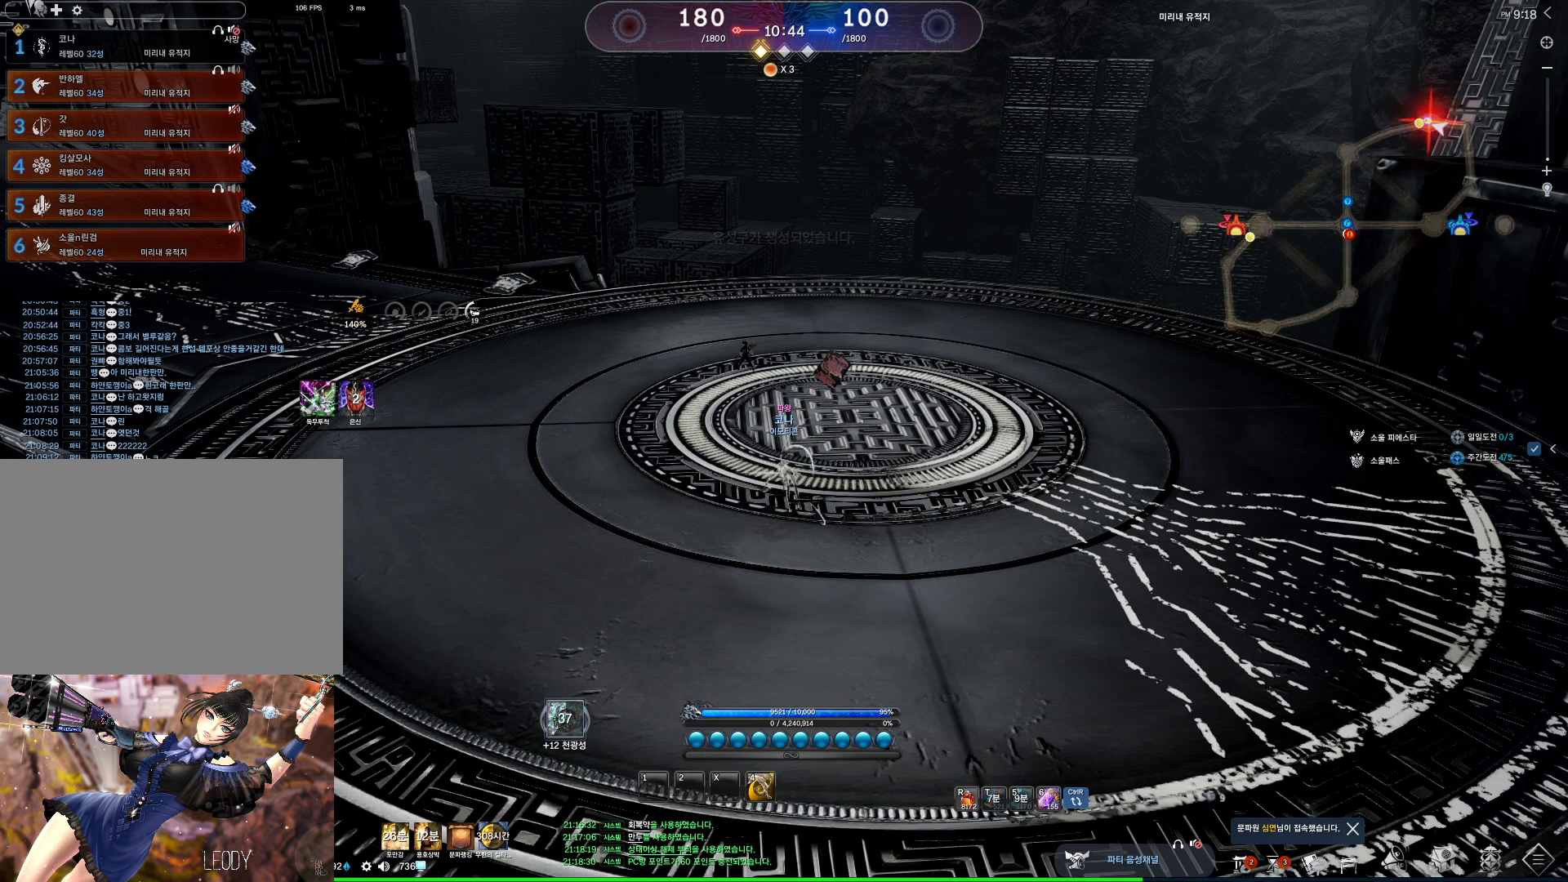
{"keys": ["a", "w"], "mouse": [], "events": [[33, "mouse_mb4", "down"], [67, "mouse_mb4", "up"], [133, "mouse_mb4", "down"], [167, "mouse_mb4", "up"]]}
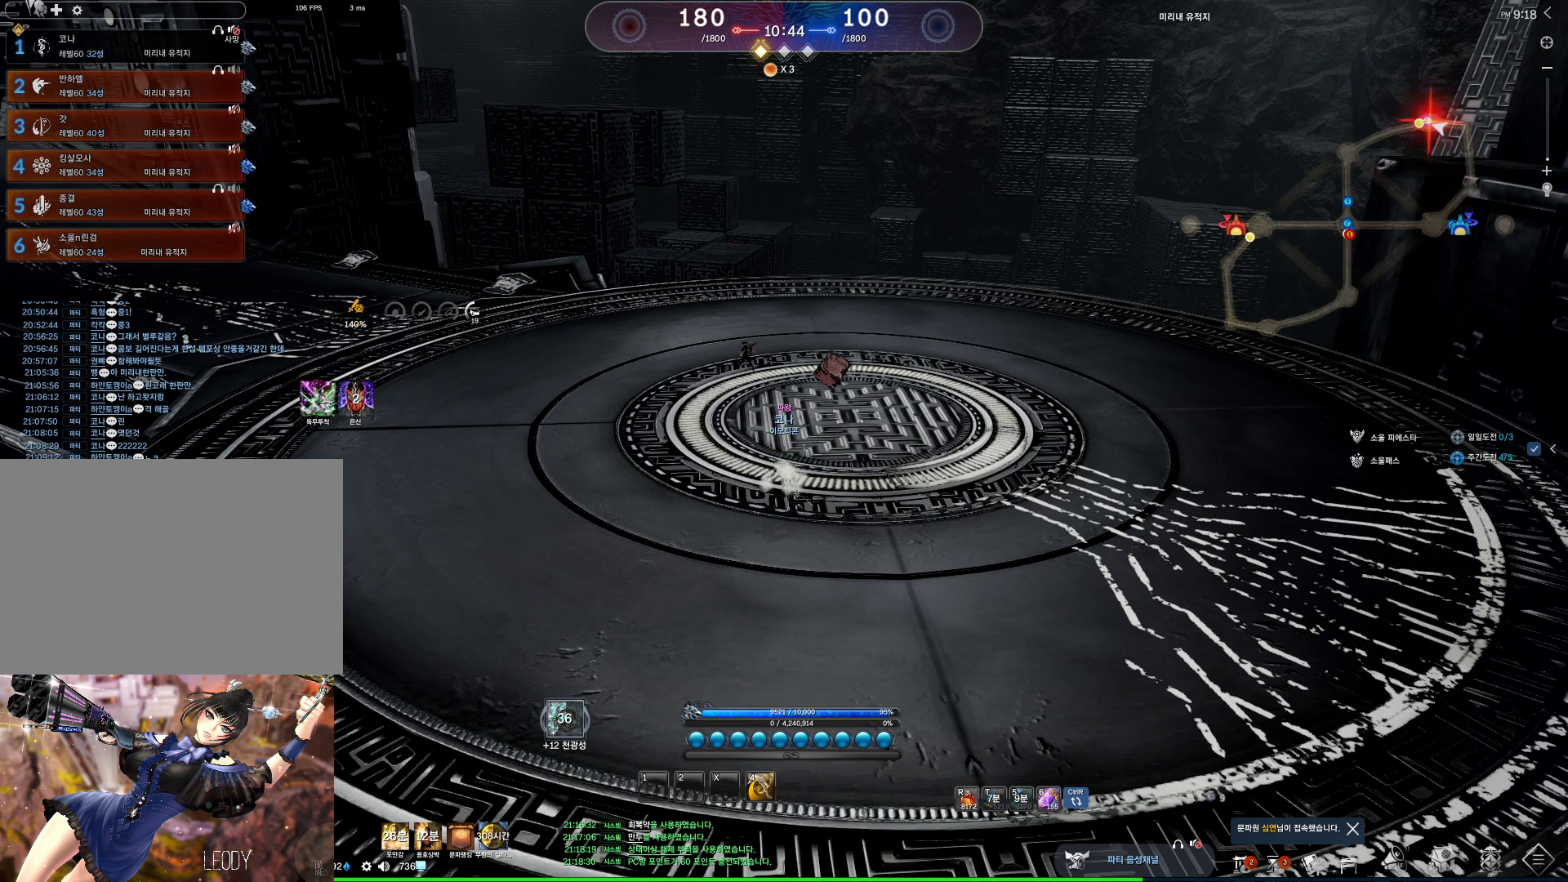
{"keys": ["d", "w"], "mouse": [], "events": [[267, "mouse_mb4", "down"], [367, "mouse_mb4", "up"], [467, "a", "up"], [500, "d", "down"]]}
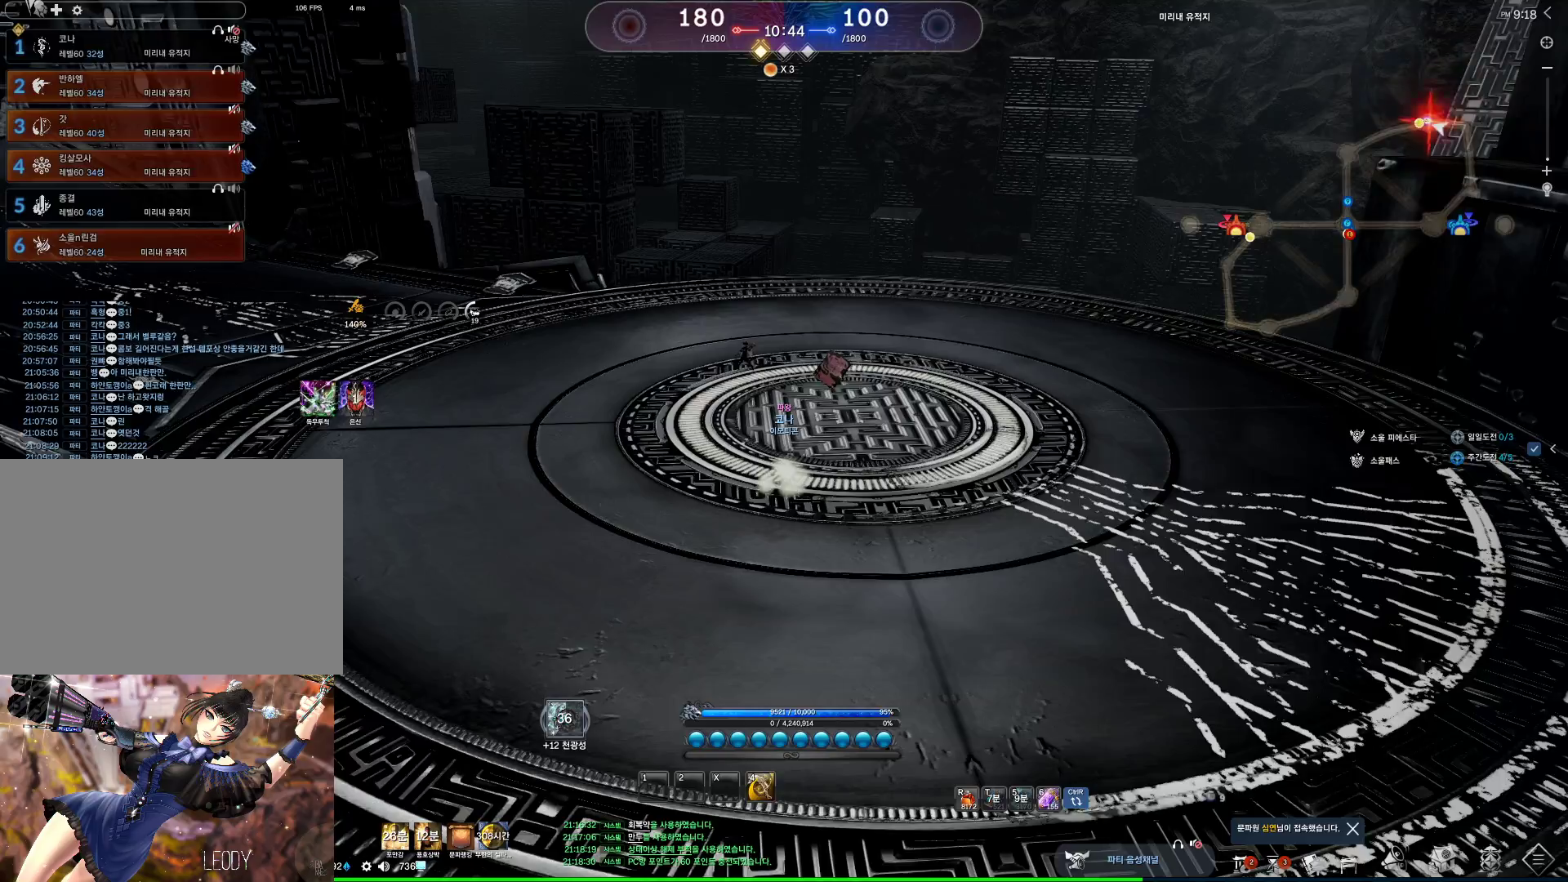
{"keys": ["d", "shift", "w"], "mouse": [], "events": [[400, "shift", "down"]]}
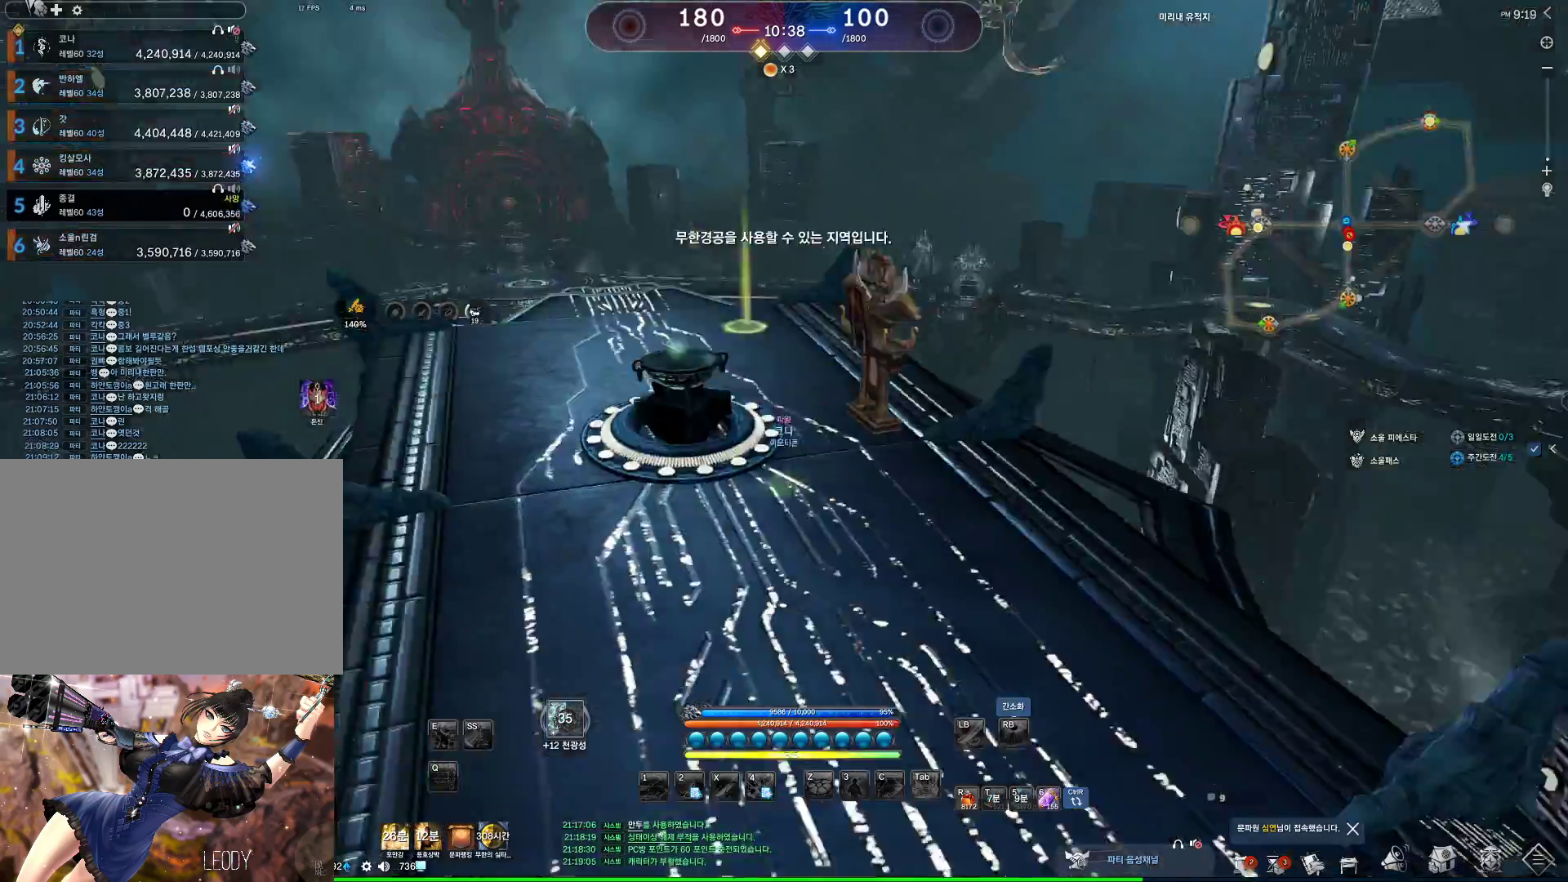
{"keys": ["a", "w"], "mouse": [], "events": [[67, "shift", "up"], [267, "a", "down"], [267, "d", "up"], [367, "mouse_mb4", "down"], [433, "mouse_mb4", "up"]]}
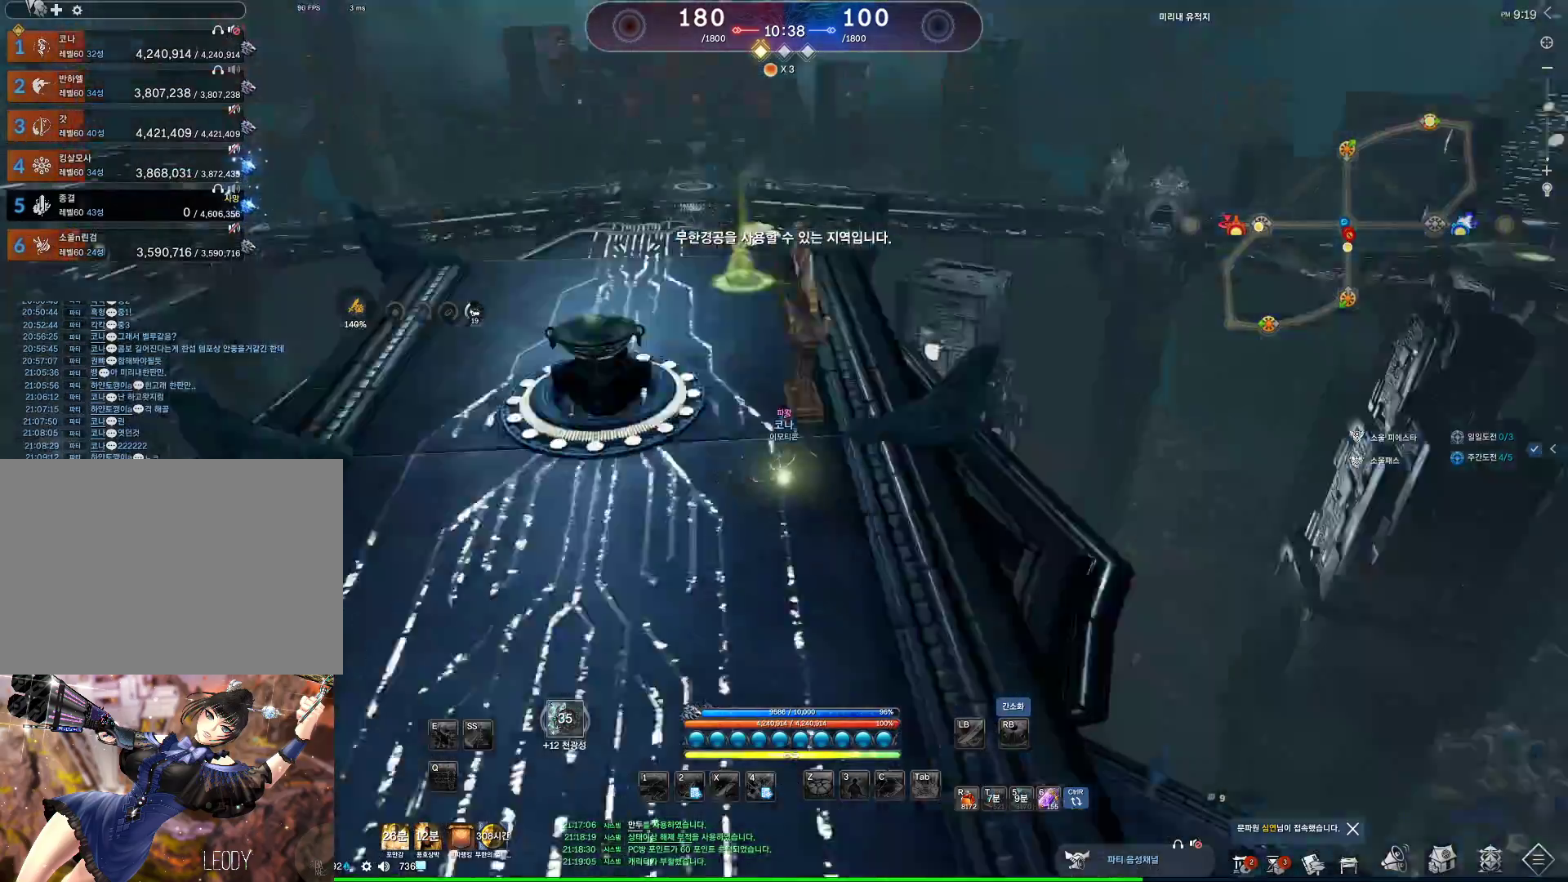
{"keys": ["alt", "w"], "mouse": [], "events": [[133, "mouse_mb4", "down"], [167, "a", "up"], [233, "mouse_mb4", "up"], [267, "alt", "down"]]}
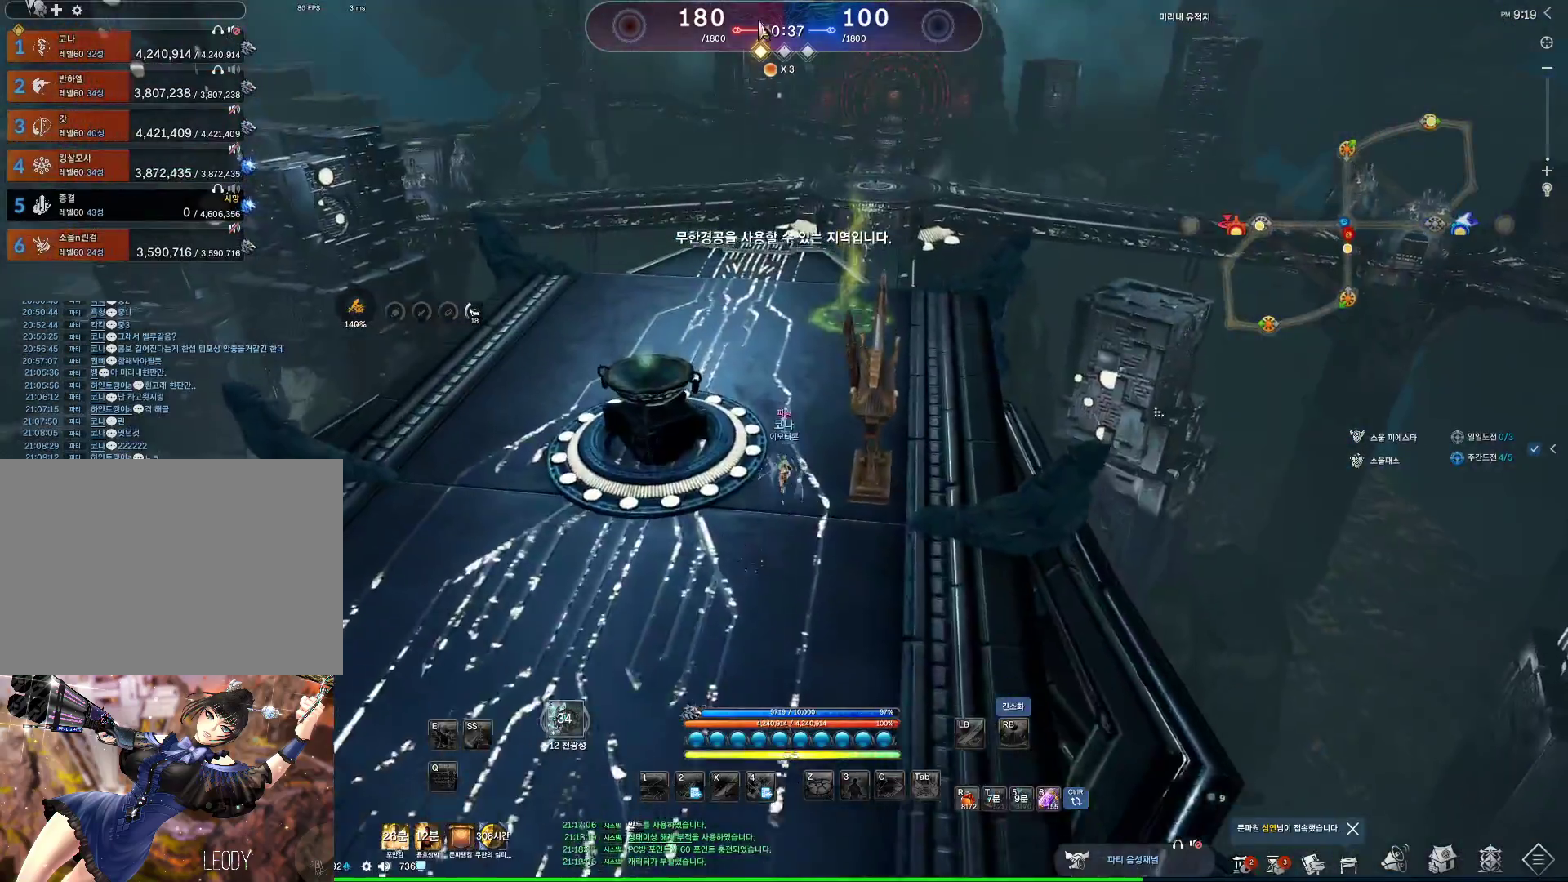
{"keys": ["w"], "mouse": [], "events": [[67, "d", "down"], [200, "d", "up"], [233, "mouse_left", "down"], [233, "mouse_right", "down"], [333, "mouse_right", "up"], [400, "mouse_left", "up"], [467, "alt", "up"]]}
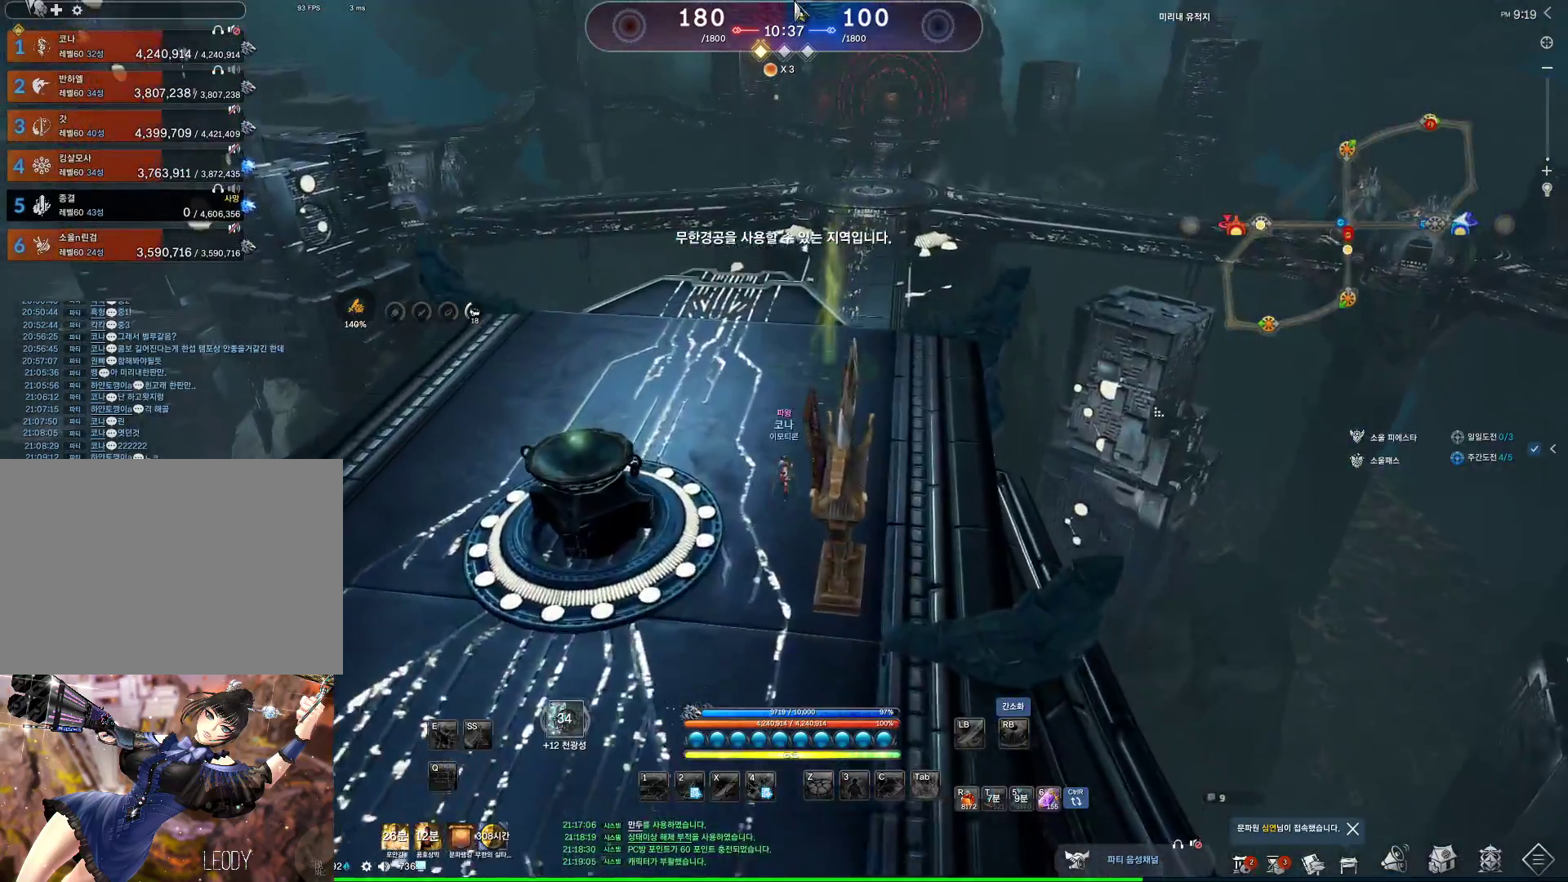
{"keys": [], "mouse": [], "events": [[200, "mouse_mb5", "down"], [200, "space", "down"], [267, "mouse_mb5", "up"], [367, "space", "up"], [400, "w", "up"], [467, "mouse_mb4", "down"], [500, "mouse_mb4", "up"]]}
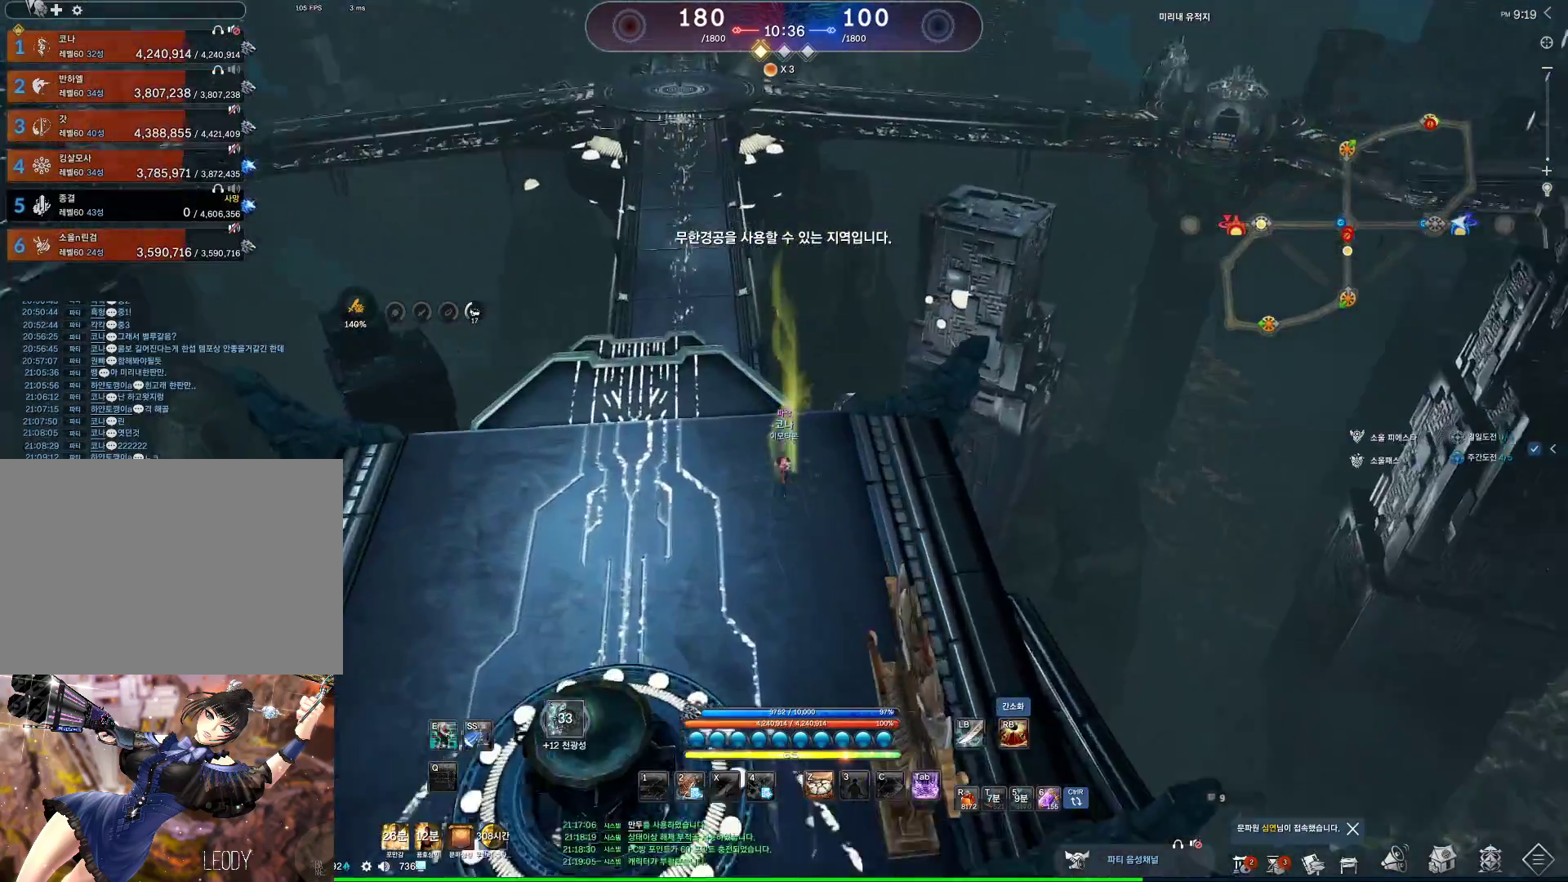
{"keys": [], "mouse": [], "events": [[333, "f", "down"], [367, "f", "up"], [467, "f", "down"], [500, "f", "up"]]}